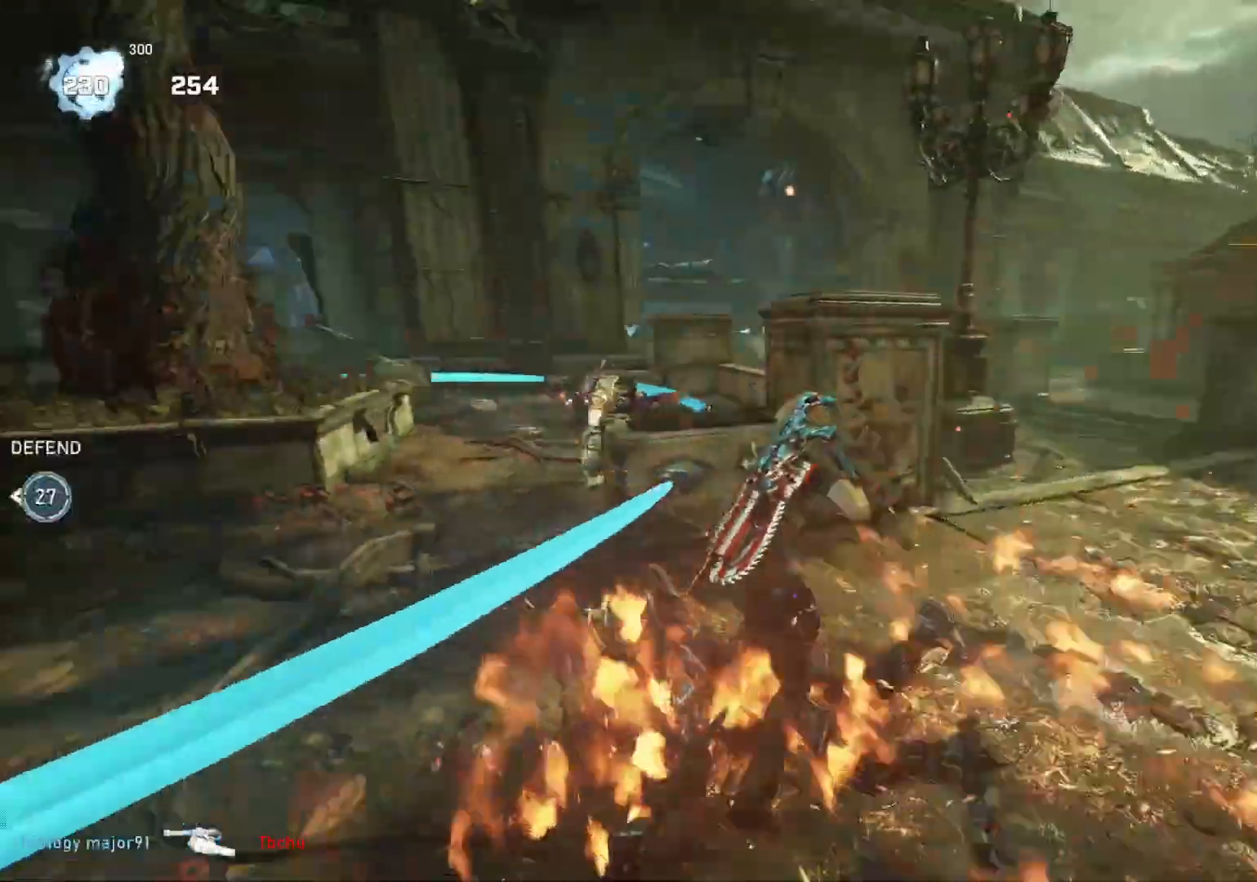
Gameplay with a controller (Xbox layout); each line is a JSON object with the inputs held at the frame after it. "events" lists button and stick changes between this image and that frame as [ms after this image, input, new state], when the widget could be followed in between.
{"buttons": [], "left_stick": "down", "right_stick": "down", "events": [[317, "right_stick", "center"], [500, "left_stick", "down"], [500, "right_stick", "down"]]}
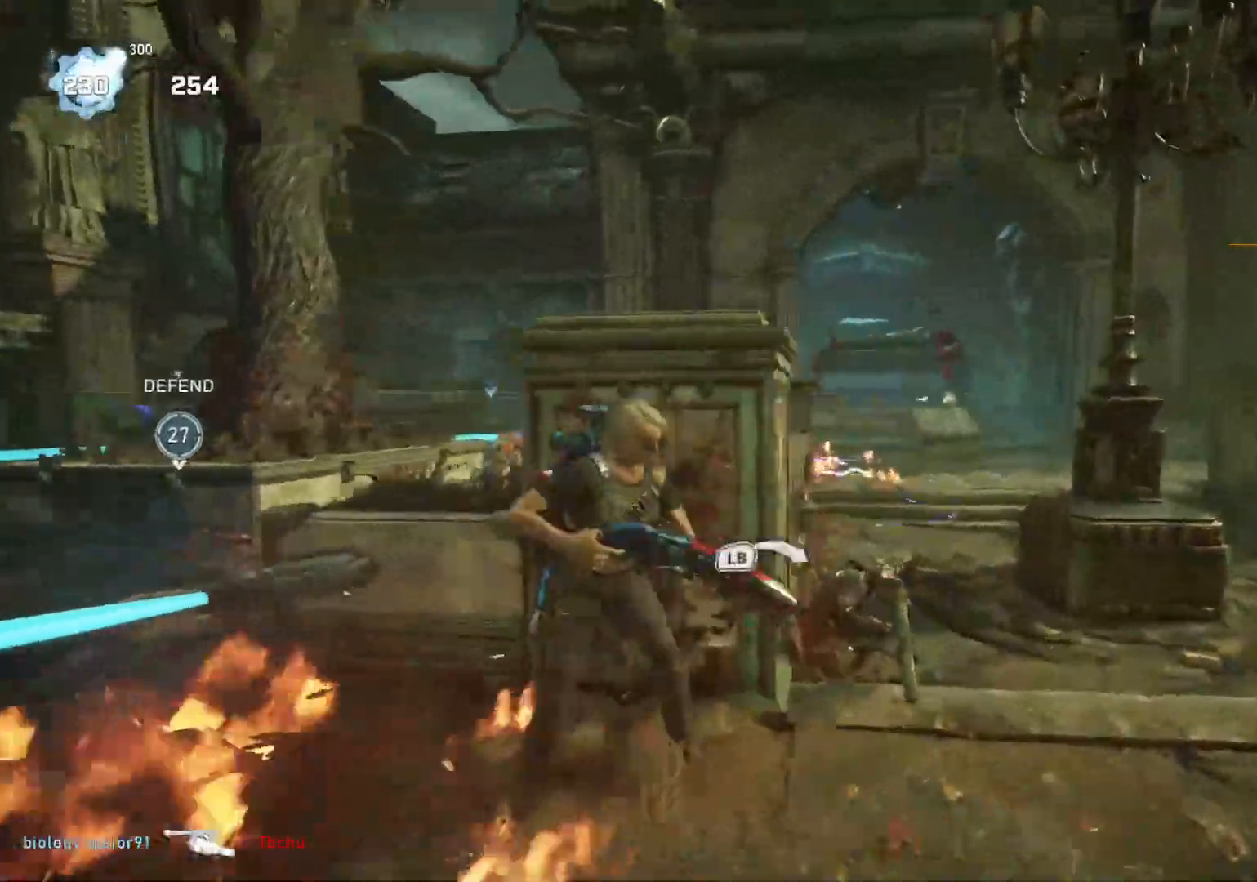
{"buttons": [], "left_stick": "down", "right_stick": "center", "events": [[83, "R2", "down"], [100, "right_stick", "center"], [117, "left_stick", "down-right"], [150, "R2", "up"], [317, "left_stick", "down"]]}
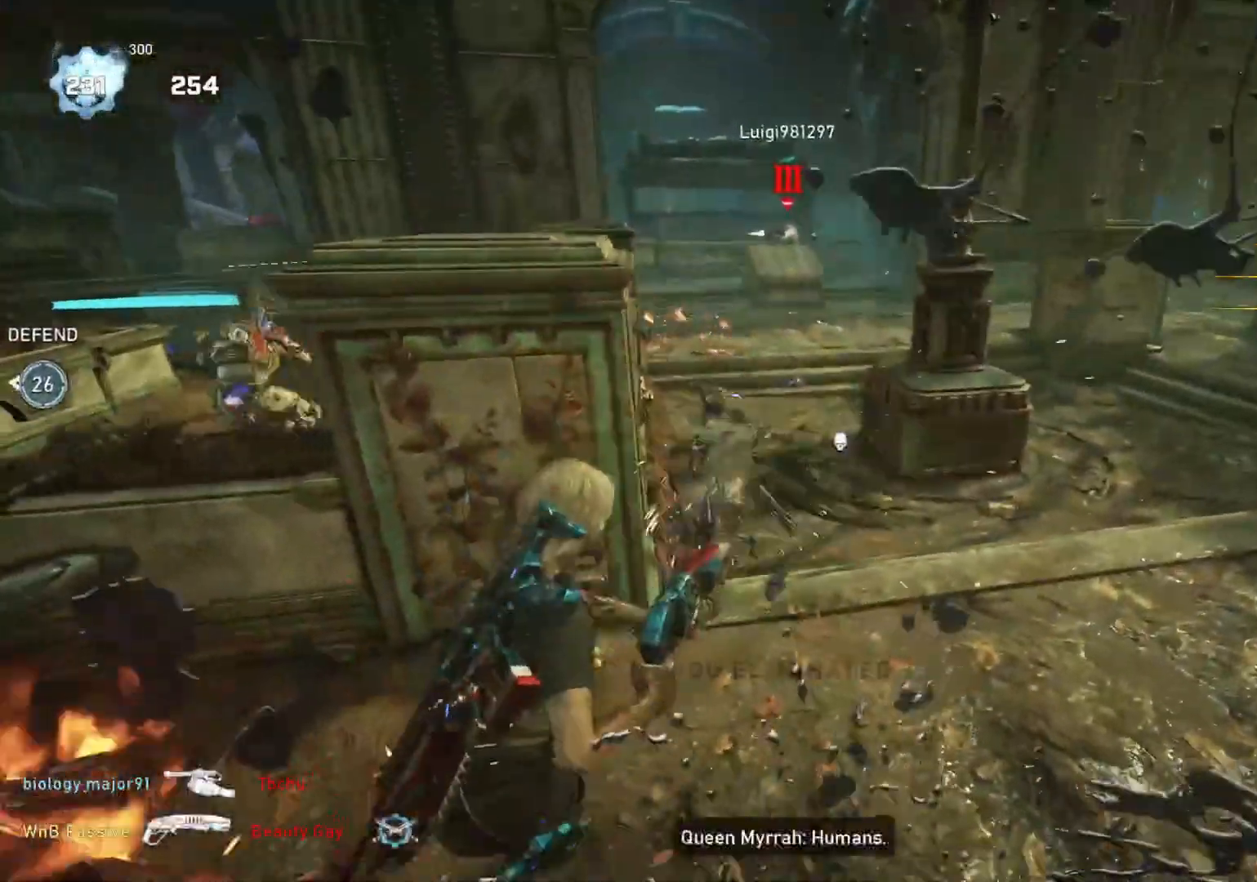
{"buttons": [], "left_stick": "down-right", "right_stick": "right", "events": [[50, "left_stick", "up"], [100, "L1", "down"], [100, "right_stick", "left"], [167, "L1", "up"], [217, "left_stick", "up-right"], [217, "right_stick", "down"], [283, "right_stick", "center"], [383, "DPAD_RIGHT", "down"], [400, "DPAD_RIGHT", "up"], [483, "left_stick", "down-right"], [500, "right_stick", "right"]]}
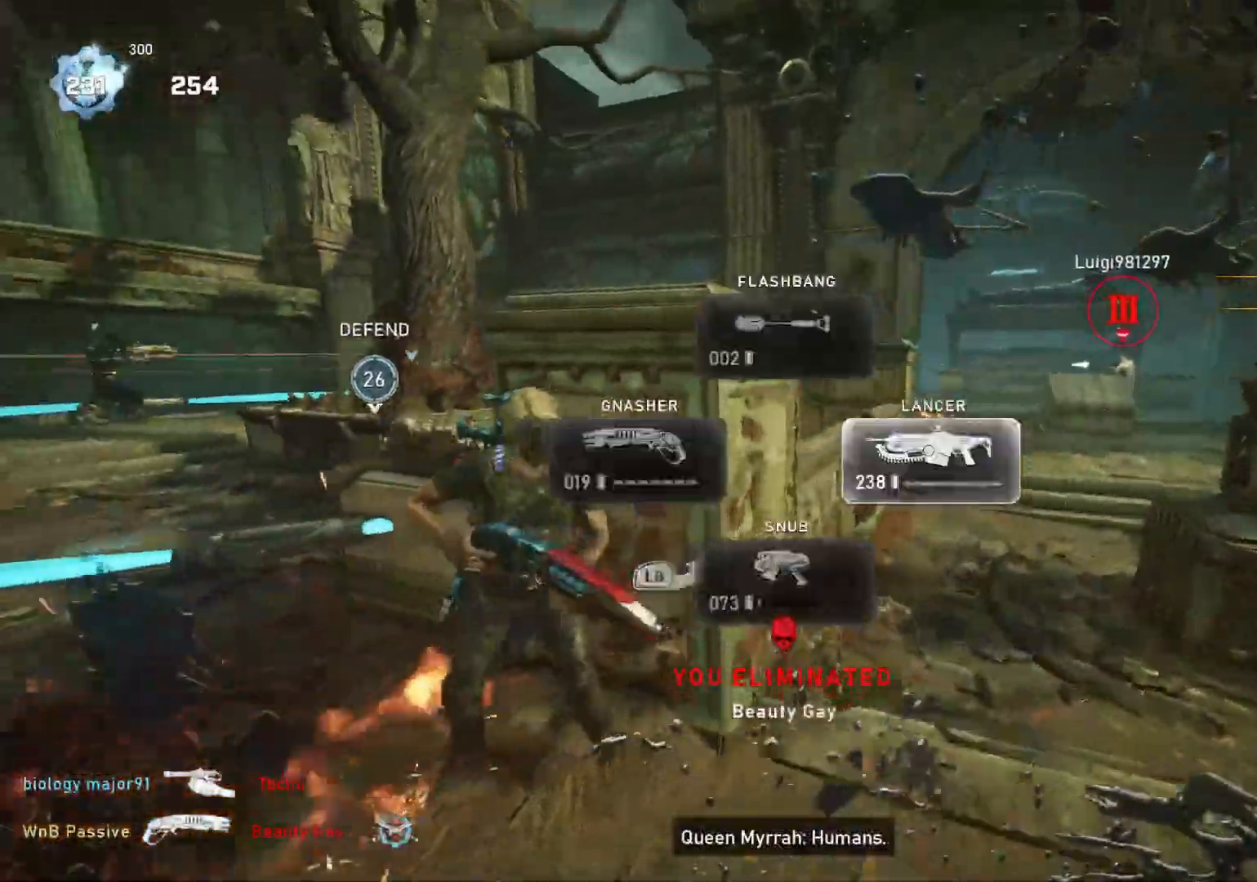
{"buttons": ["L1"], "left_stick": "up-right", "right_stick": "center", "events": [[83, "right_stick", "center"], [167, "L1", "down"], [167, "left_stick", "up-right"], [200, "A", "down"], [300, "A", "up"]]}
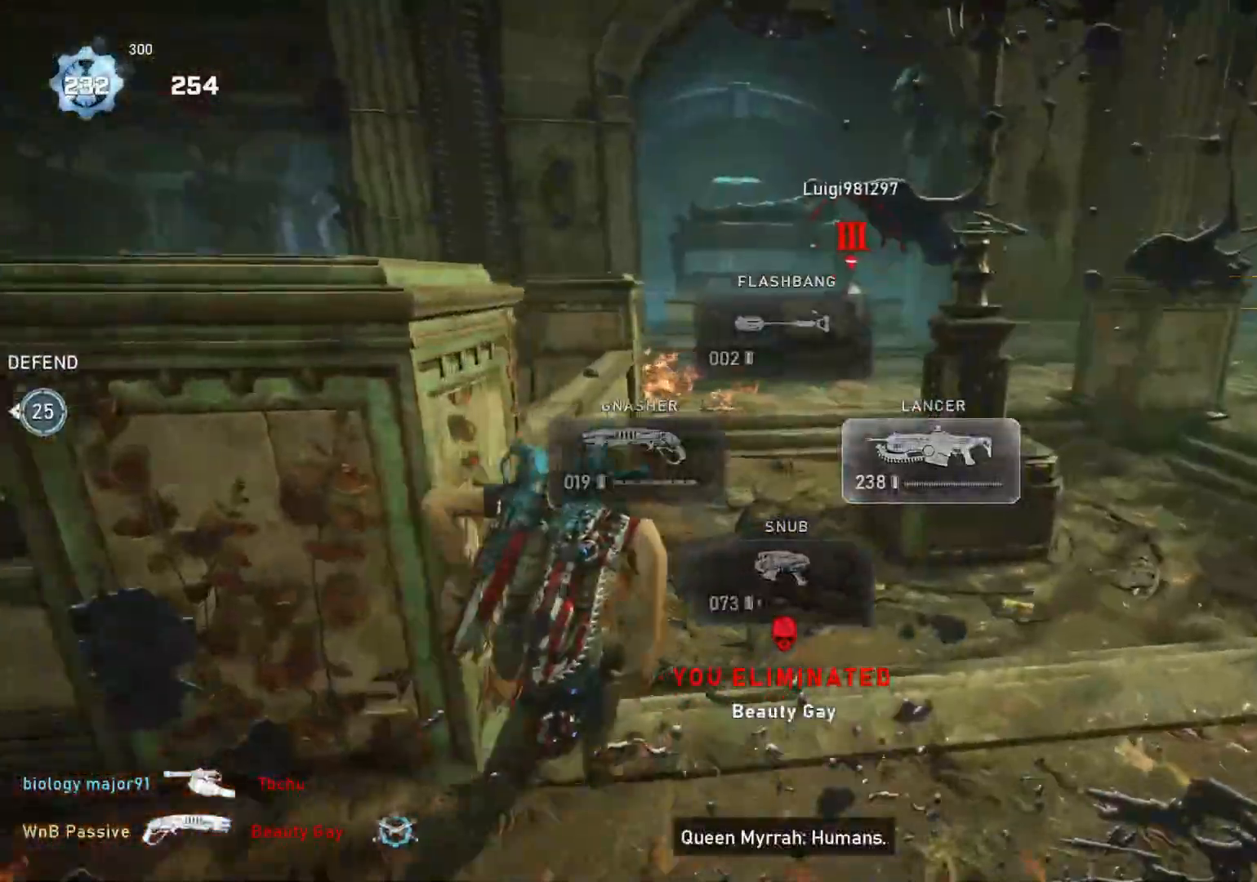
{"buttons": [], "left_stick": "up-right", "right_stick": "left", "events": [[150, "L1", "up"], [200, "L1", "down"], [217, "right_stick", "left"], [250, "L1", "up"]]}
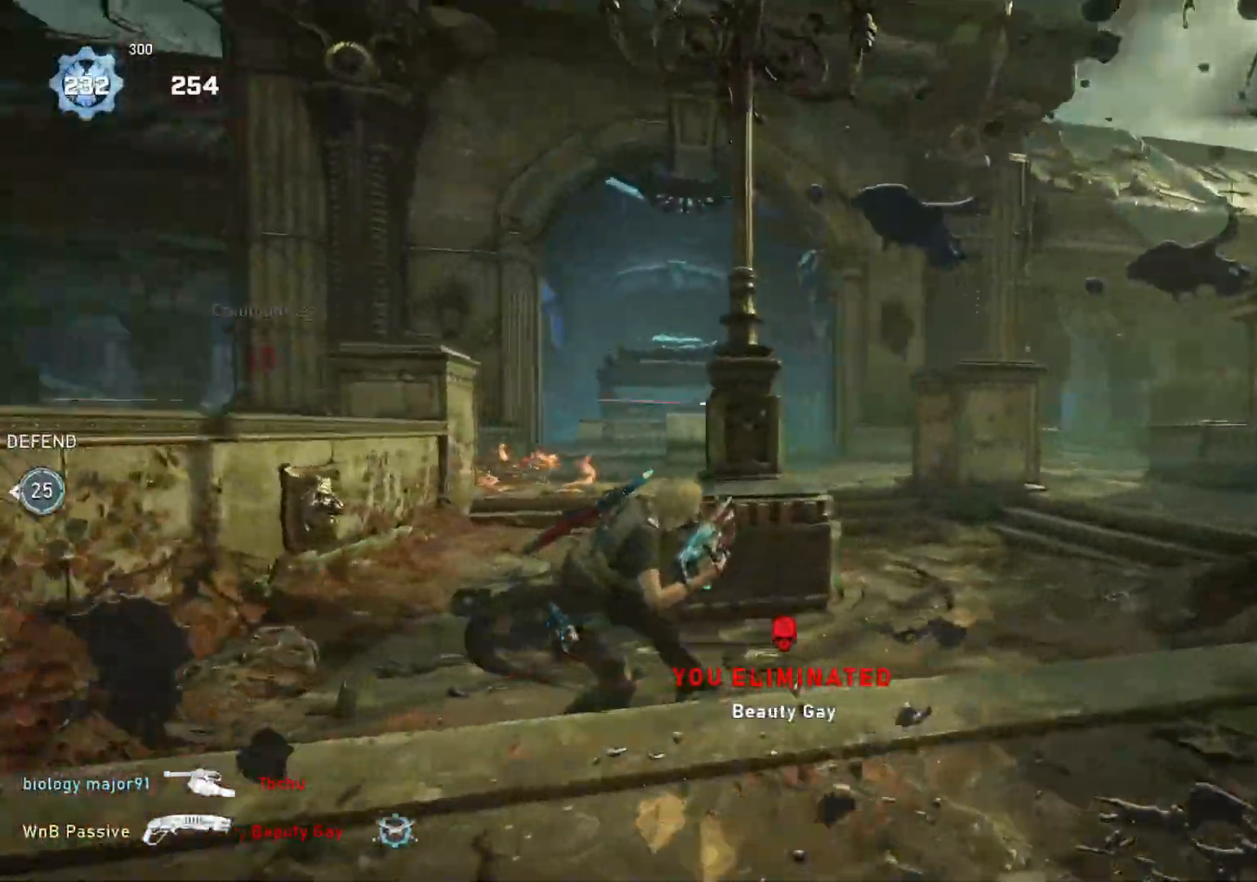
{"buttons": ["L2", "R2"], "left_stick": "up-right", "right_stick": "center", "events": [[133, "right_stick", "center"], [200, "L1", "down"], [283, "L1", "up"], [350, "right_stick", "up"], [367, "L2", "down"], [367, "R2", "down"], [400, "L3", "down"], [467, "L3", "up"], [467, "right_stick", "center"]]}
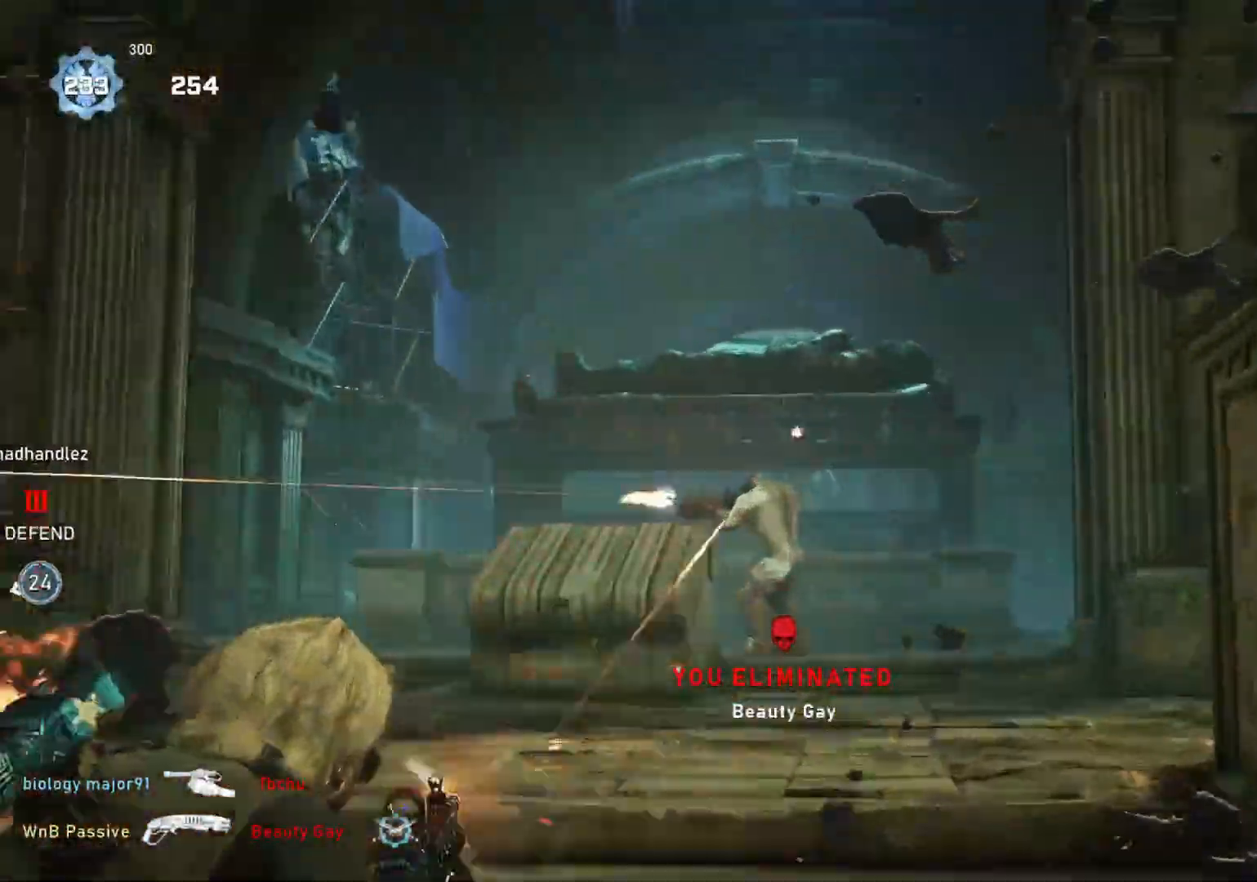
{"buttons": ["L2", "R2", "L3"], "left_stick": "up", "right_stick": "down", "events": [[33, "L3", "down"], [67, "right_stick", "down"], [83, "L3", "up"], [133, "L3", "down"], [167, "left_stick", "up"], [200, "L3", "up"], [217, "right_stick", "center"], [350, "L3", "down"], [383, "right_stick", "down"]]}
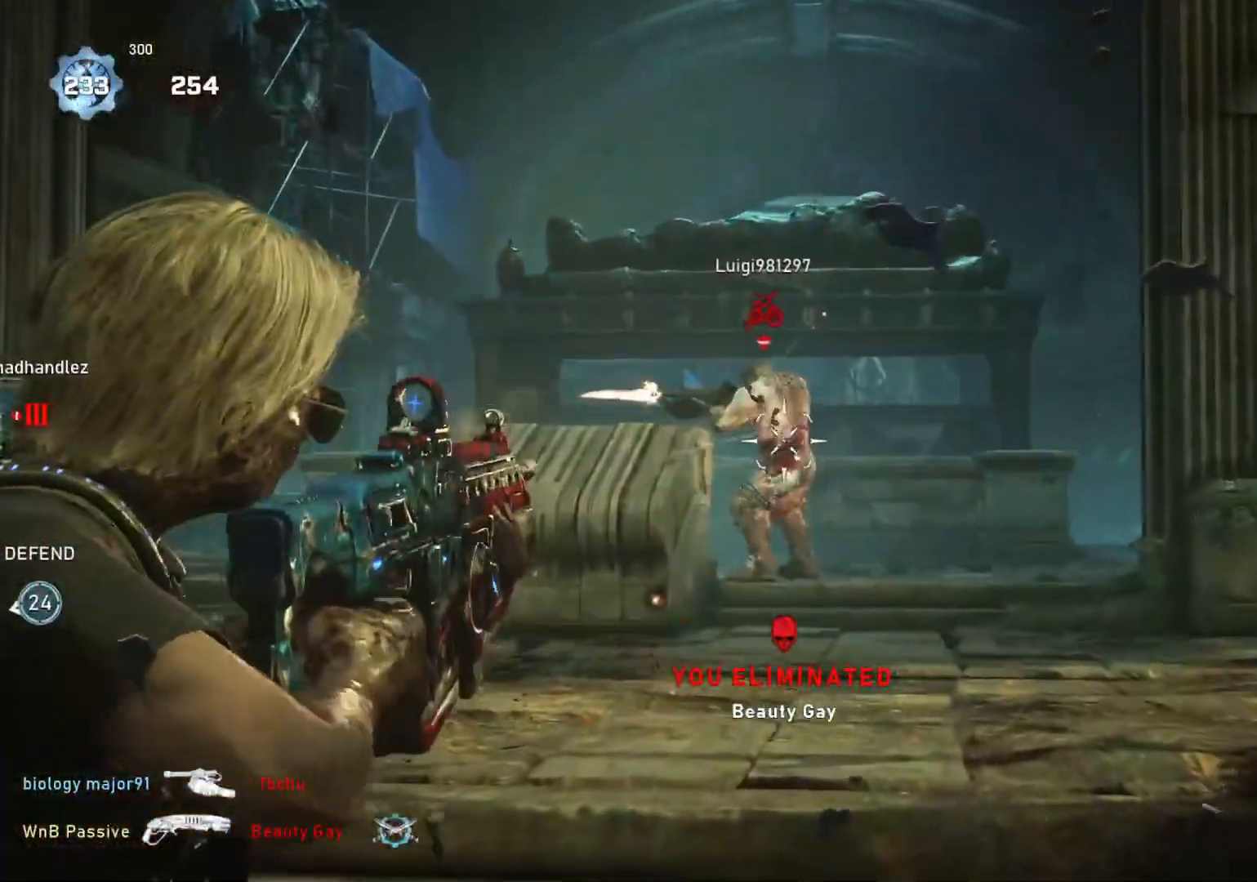
{"buttons": ["L2", "R2", "L3"], "left_stick": "up-right", "right_stick": "center", "events": [[50, "L3", "up"], [83, "right_stick", "center"], [217, "L3", "down"], [217, "right_stick", "left"], [267, "right_stick", "down-left"], [300, "L3", "up"], [367, "right_stick", "center"], [417, "left_stick", "up-right"], [467, "L3", "down"]]}
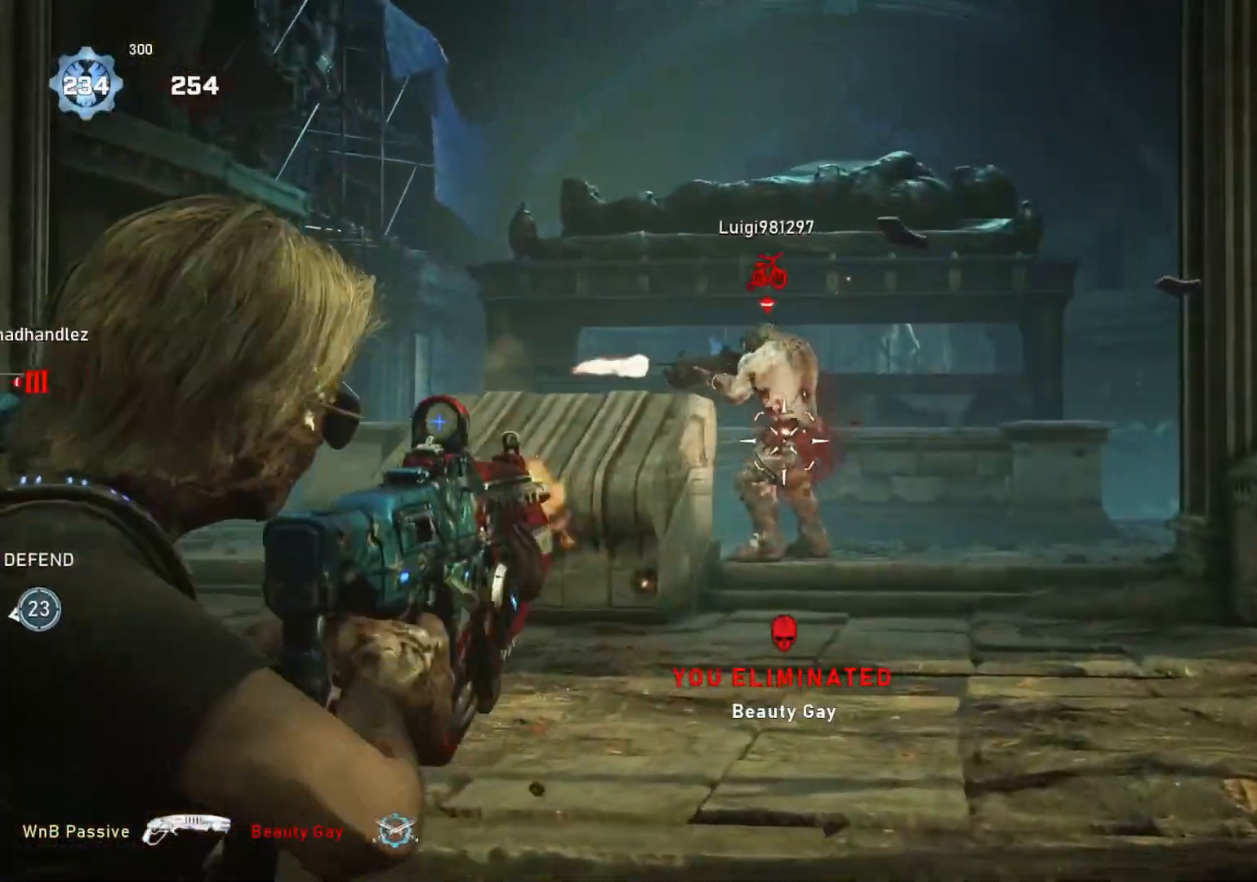
{"buttons": ["L2", "R2"], "left_stick": "up-right", "right_stick": "left", "events": [[33, "L3", "up"], [67, "right_stick", "down-left"], [183, "right_stick", "center"], [300, "right_stick", "left"], [350, "right_stick", "center"], [450, "right_stick", "left"]]}
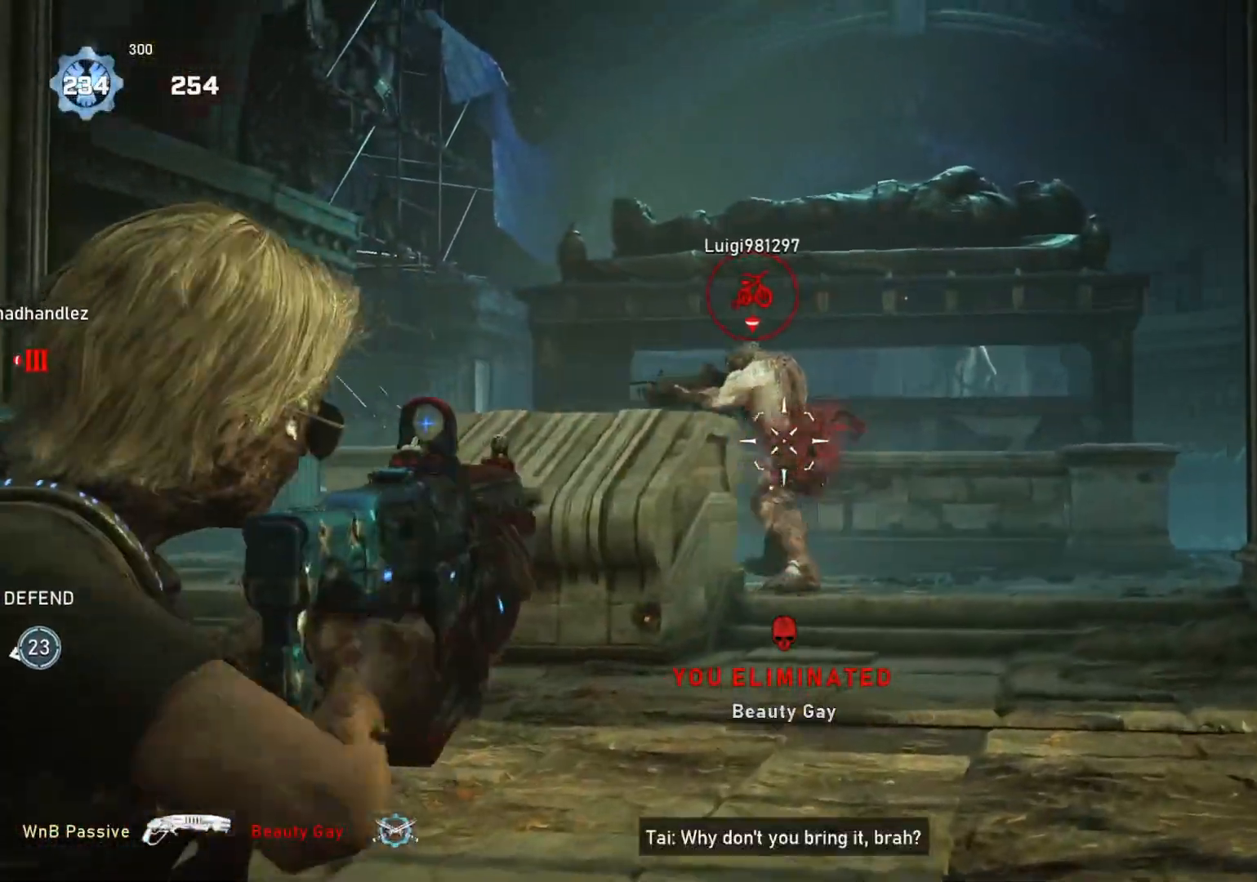
{"buttons": ["L2", "R2"], "left_stick": "up-right", "right_stick": "center", "events": [[33, "right_stick", "down-left"], [200, "right_stick", "center"]]}
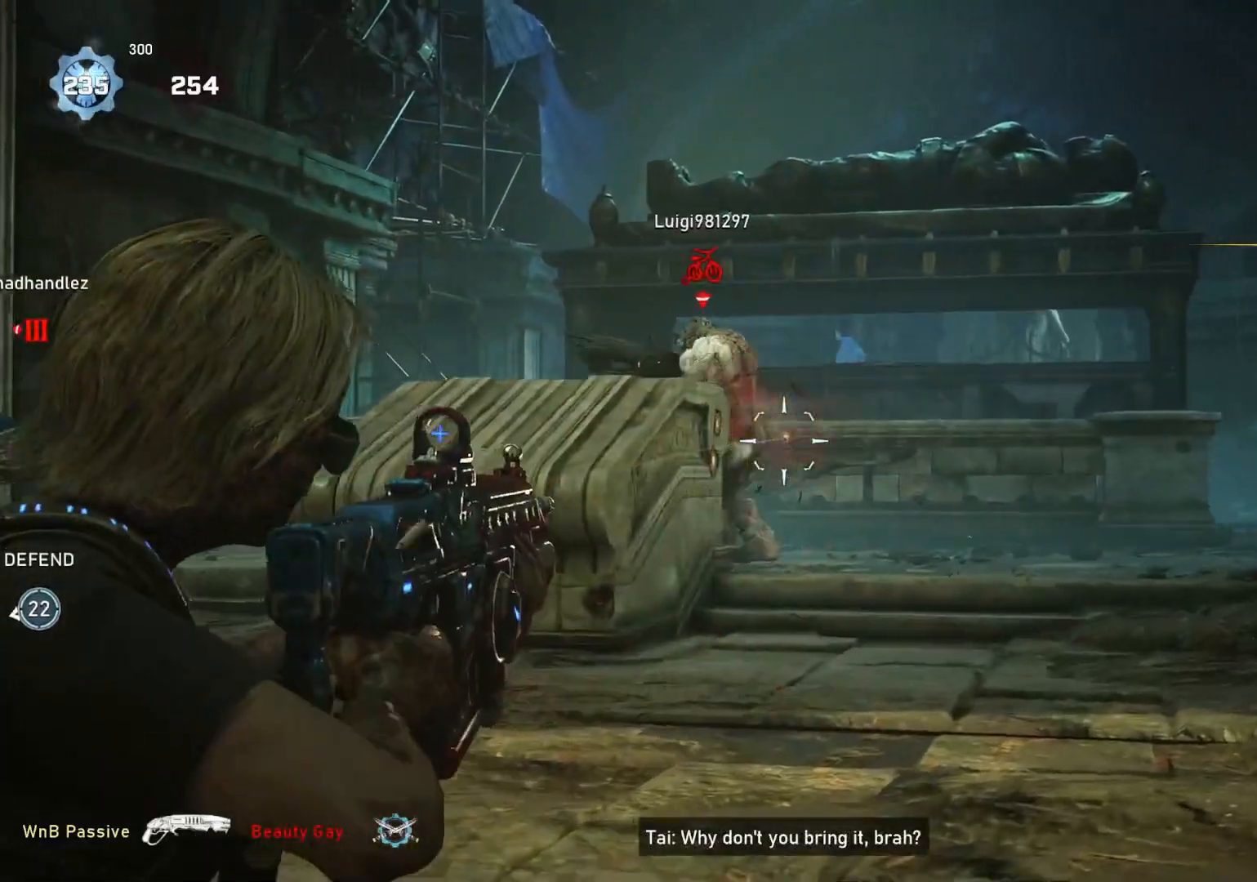
{"buttons": ["L1"], "left_stick": "up", "right_stick": "center", "events": [[17, "L2", "up"], [17, "R2", "up"], [67, "DPAD_LEFT", "down"], [67, "L1", "down"], [117, "DPAD_LEFT", "up"], [117, "L1", "up"], [200, "L1", "down"], [250, "right_stick", "down"], [367, "A", "down"], [383, "left_stick", "up"], [383, "right_stick", "center"], [483, "A", "up"]]}
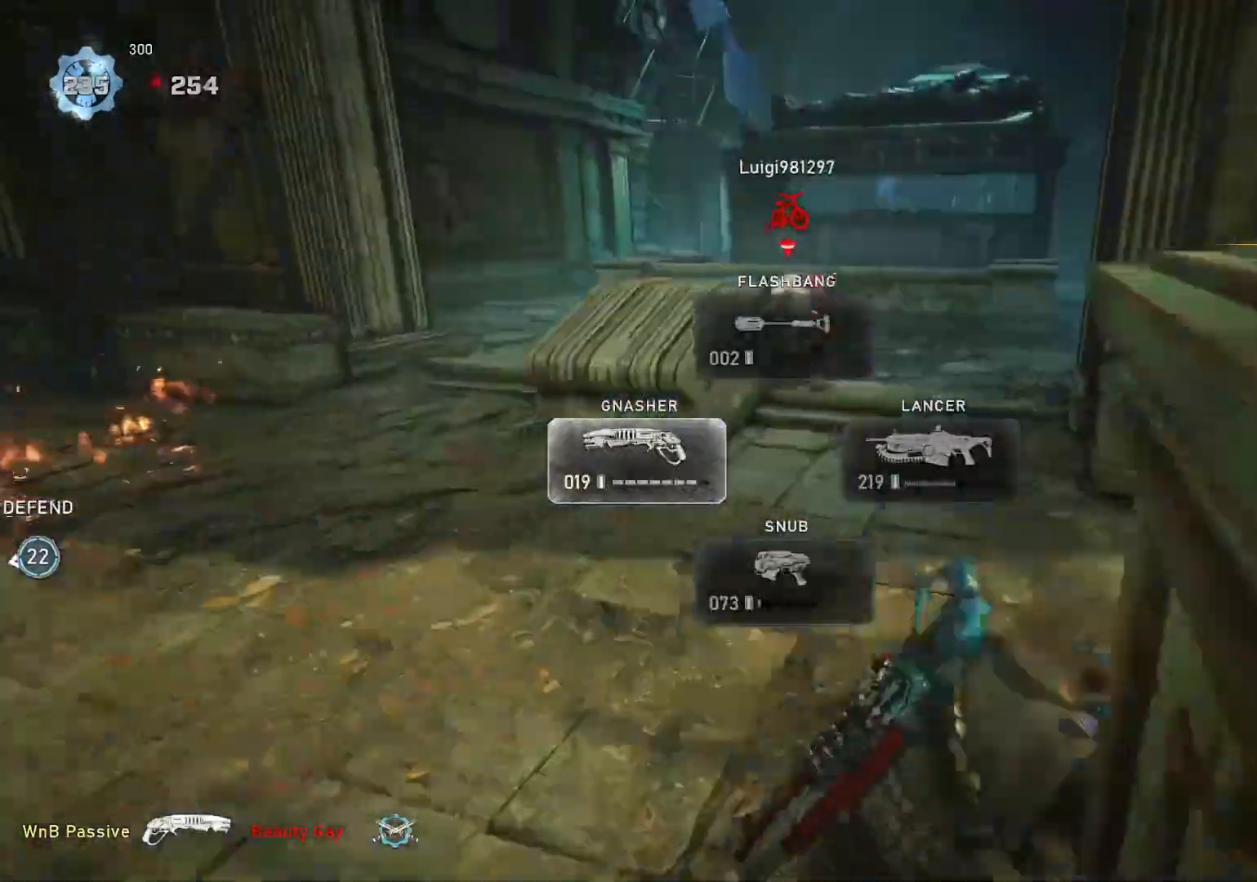
{"buttons": [], "left_stick": "up-right", "right_stick": "center", "events": [[367, "left_stick", "up-right"], [400, "L1", "up"]]}
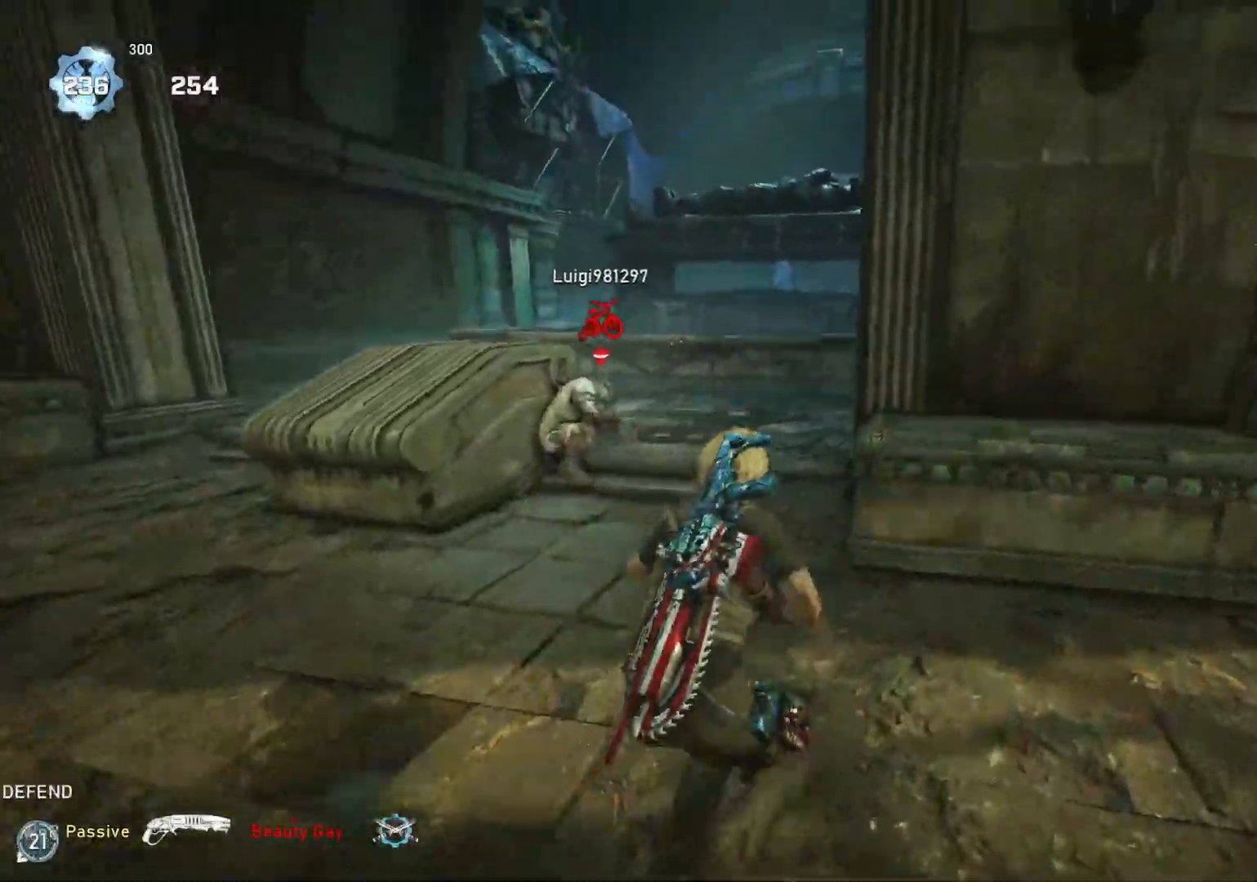
{"buttons": ["L1"], "left_stick": "up-right", "right_stick": "center", "events": [[17, "right_stick", "left"], [133, "R2", "down"], [150, "right_stick", "center"], [283, "L1", "down"], [333, "L1", "up"], [367, "R2", "up"], [367, "right_stick", "down"], [450, "L1", "down"], [500, "right_stick", "center"]]}
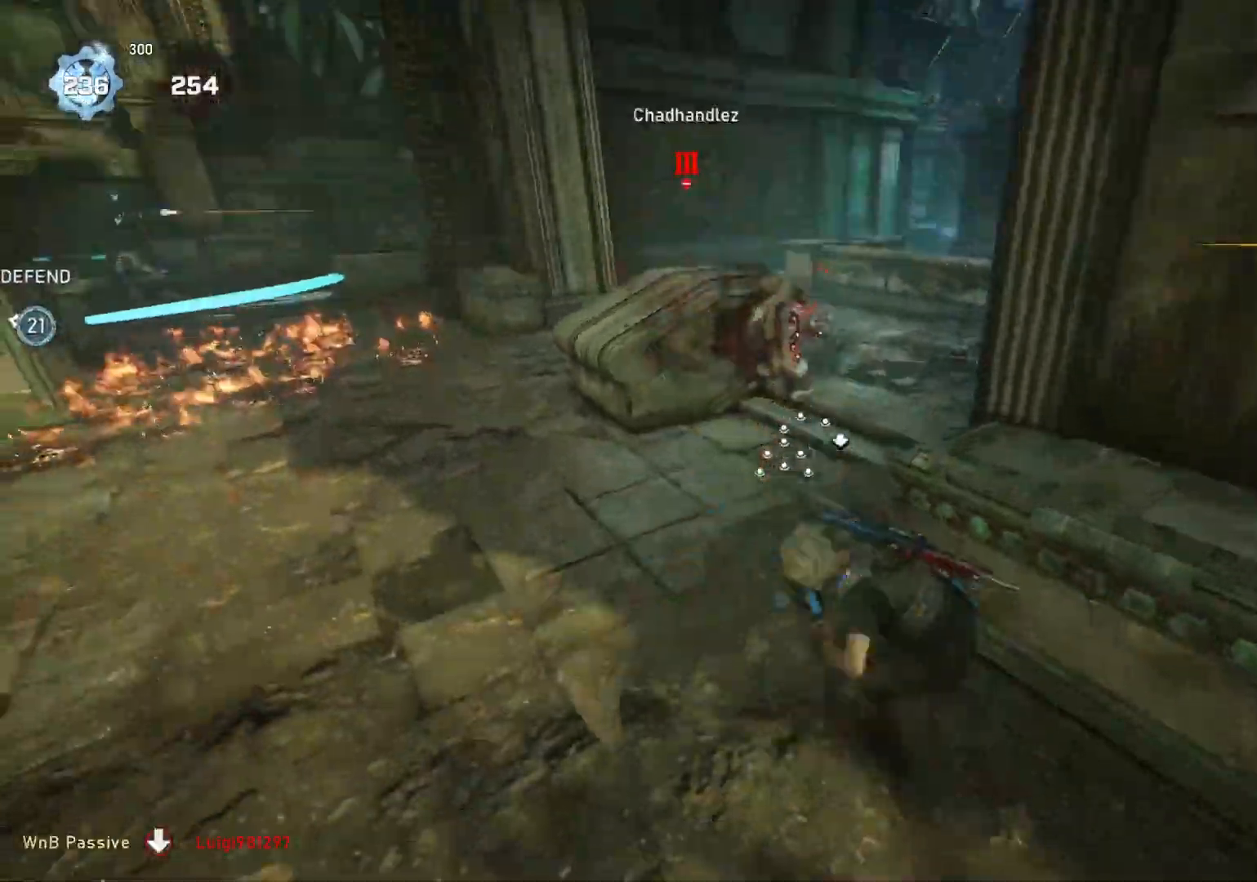
{"buttons": [], "left_stick": "up-left", "right_stick": "center", "events": [[117, "L1", "up"], [167, "left_stick", "up"], [450, "left_stick", "up-left"]]}
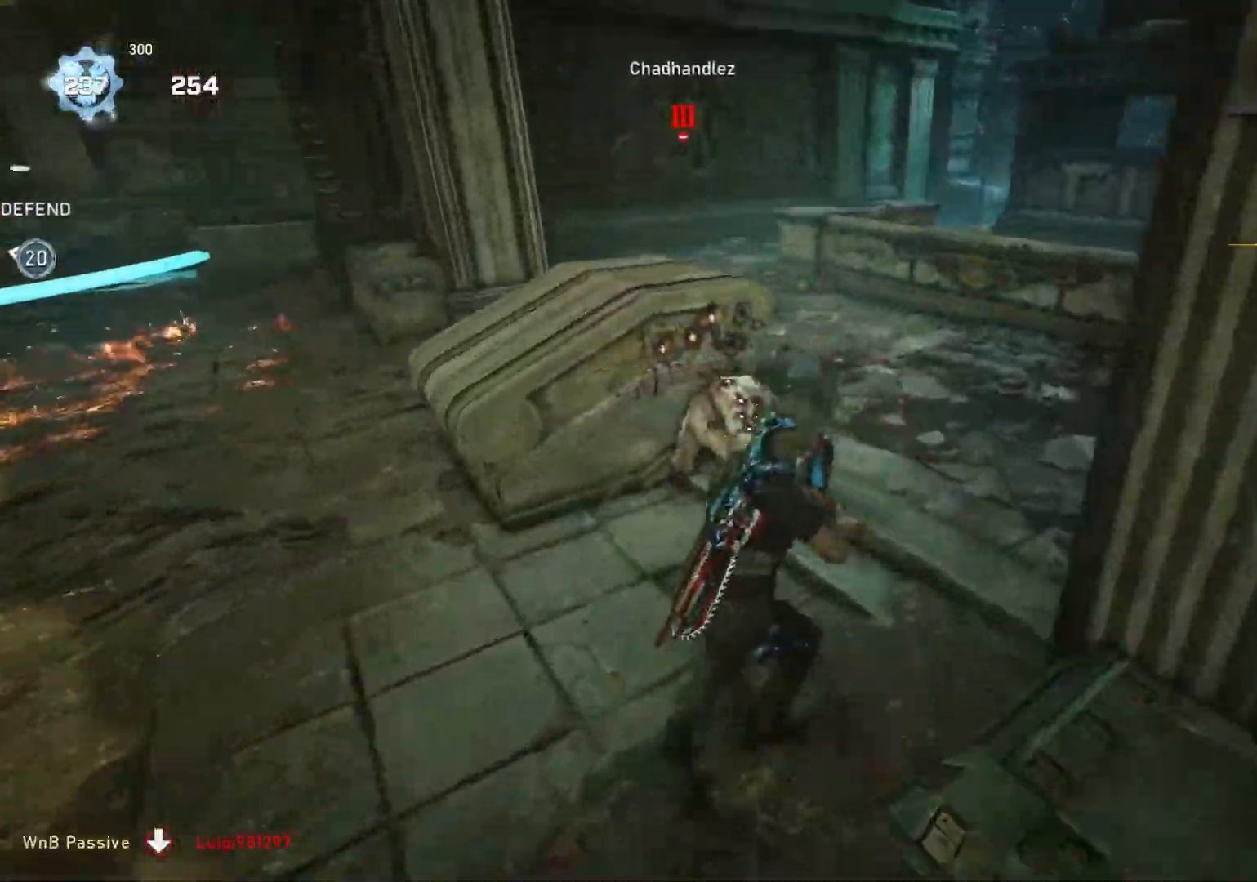
{"buttons": ["L1"], "left_stick": "up", "right_stick": "center", "events": [[17, "right_stick", "down"], [67, "R2", "down"], [100, "right_stick", "center"], [200, "L1", "down"], [250, "L1", "up"], [250, "R2", "up"], [400, "right_stick", "down"], [433, "L1", "down"], [483, "left_stick", "up"], [483, "right_stick", "center"]]}
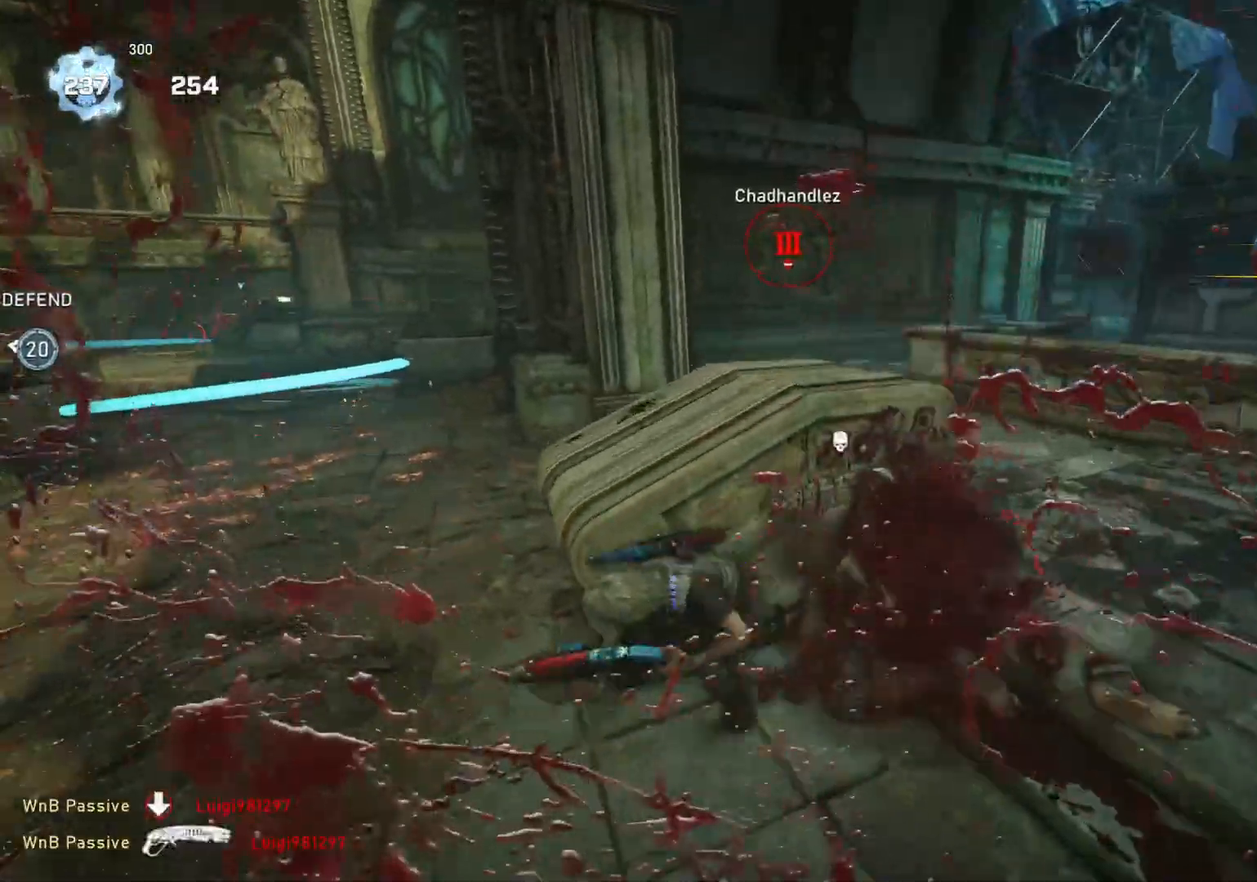
{"buttons": ["A", "L1"], "left_stick": "center", "right_stick": "center", "events": [[33, "A", "down"], [283, "left_stick", "center"], [383, "R1", "down"], [467, "R1", "up"]]}
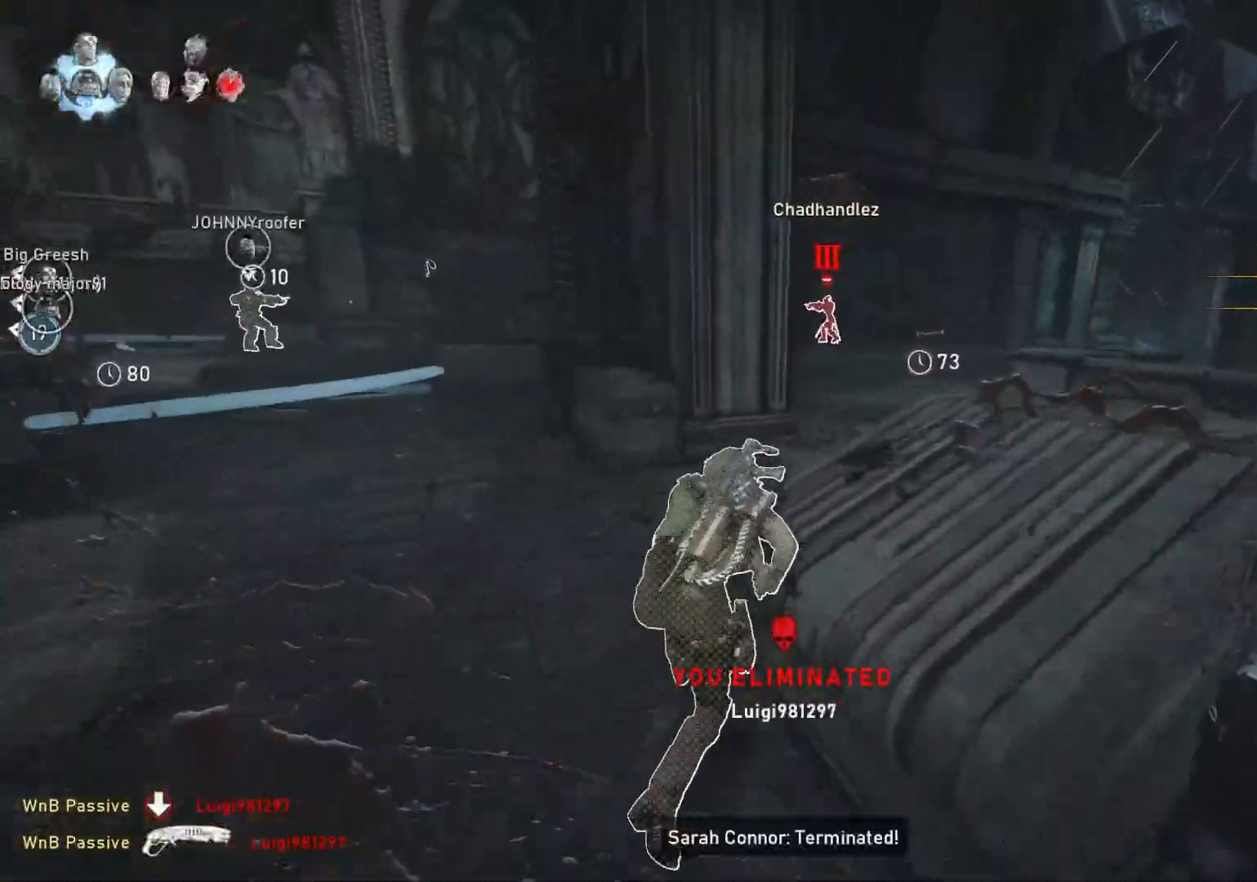
{"buttons": [], "left_stick": "up-left", "right_stick": "center", "events": [[50, "left_stick", "up-left"], [133, "A", "up"], [167, "L1", "up"], [233, "L1", "down"], [283, "L1", "up"]]}
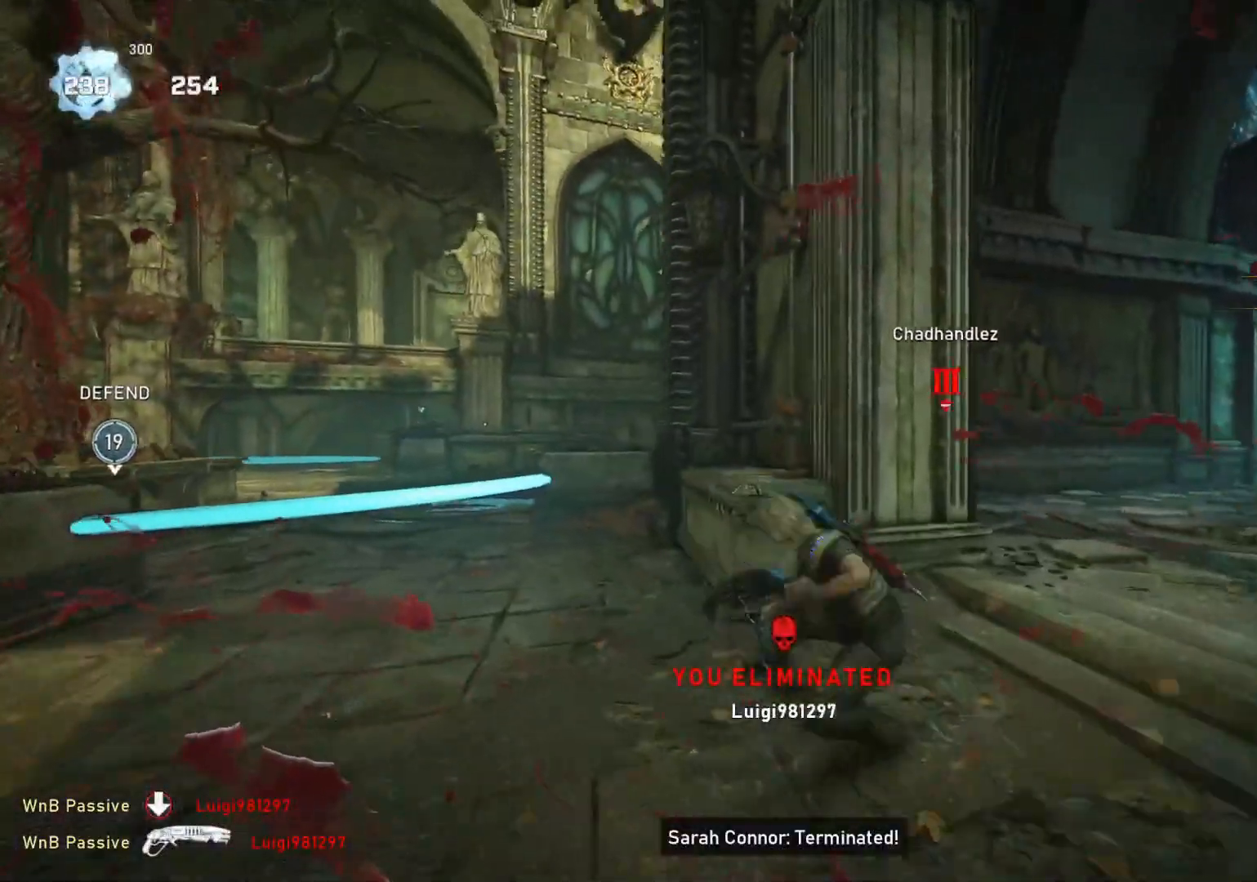
{"buttons": ["L1"], "left_stick": "up", "right_stick": "center", "events": [[100, "L1", "down"], [133, "right_stick", "down"], [167, "left_stick", "up"], [183, "right_stick", "center"], [267, "right_stick", "down"], [367, "right_stick", "center"]]}
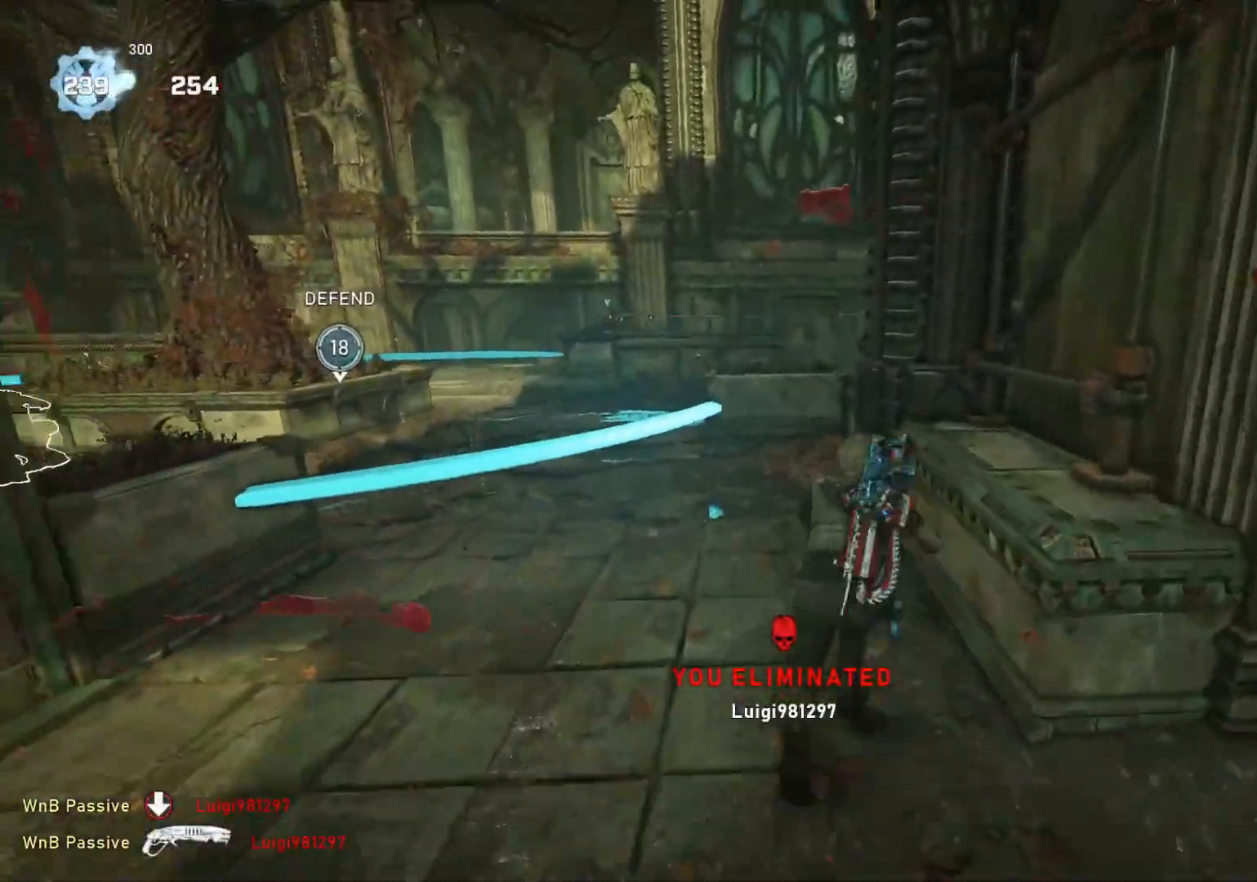
{"buttons": [], "left_stick": "up", "right_stick": "center", "events": [[67, "R1", "down"], [133, "R1", "up"], [350, "L1", "up"], [417, "L1", "down"], [467, "L1", "up"]]}
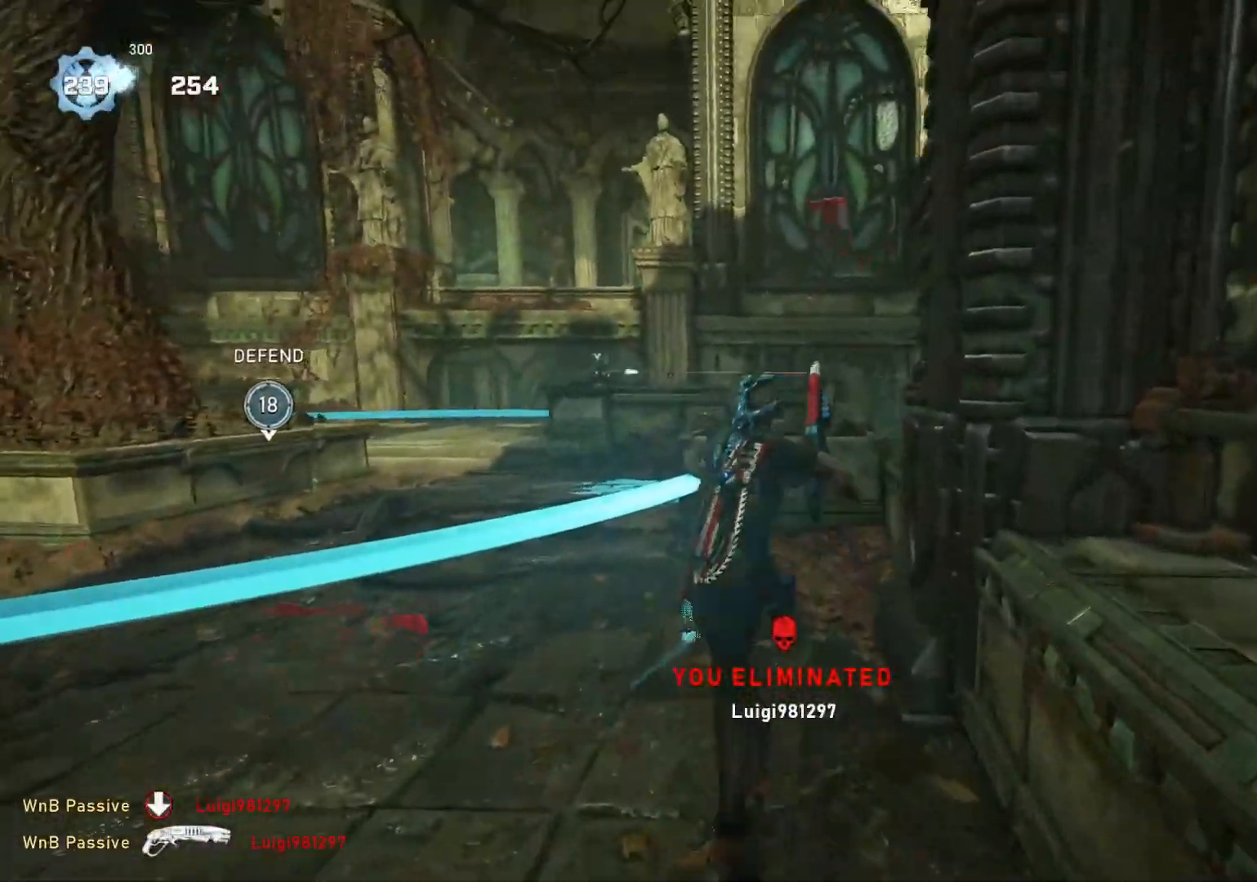
{"buttons": [], "left_stick": "up", "right_stick": "down-right", "events": [[117, "right_stick", "down-right"], [300, "right_stick", "center"], [350, "right_stick", "down-right"]]}
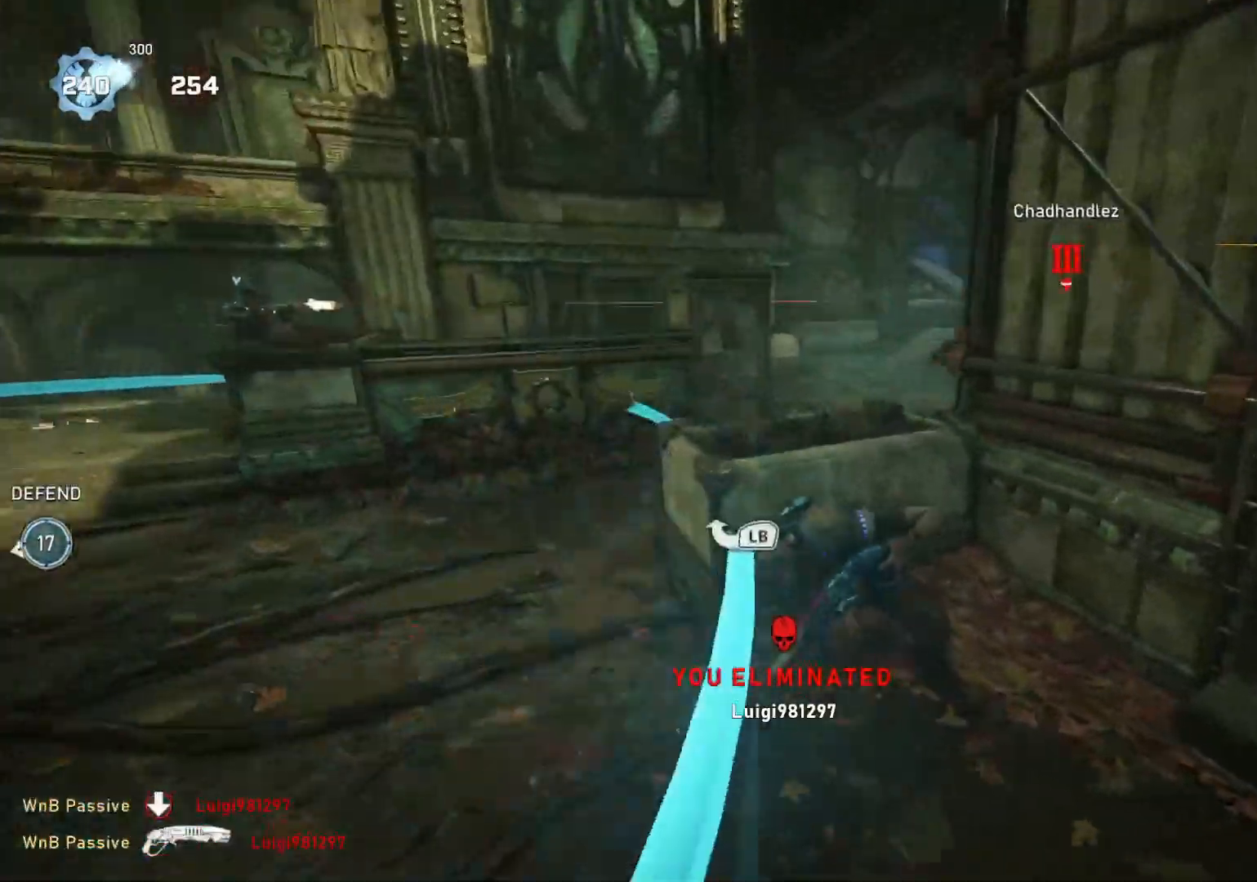
{"buttons": [], "left_stick": "down", "right_stick": "center", "events": [[17, "right_stick", "center"], [217, "left_stick", "center"], [483, "left_stick", "down"]]}
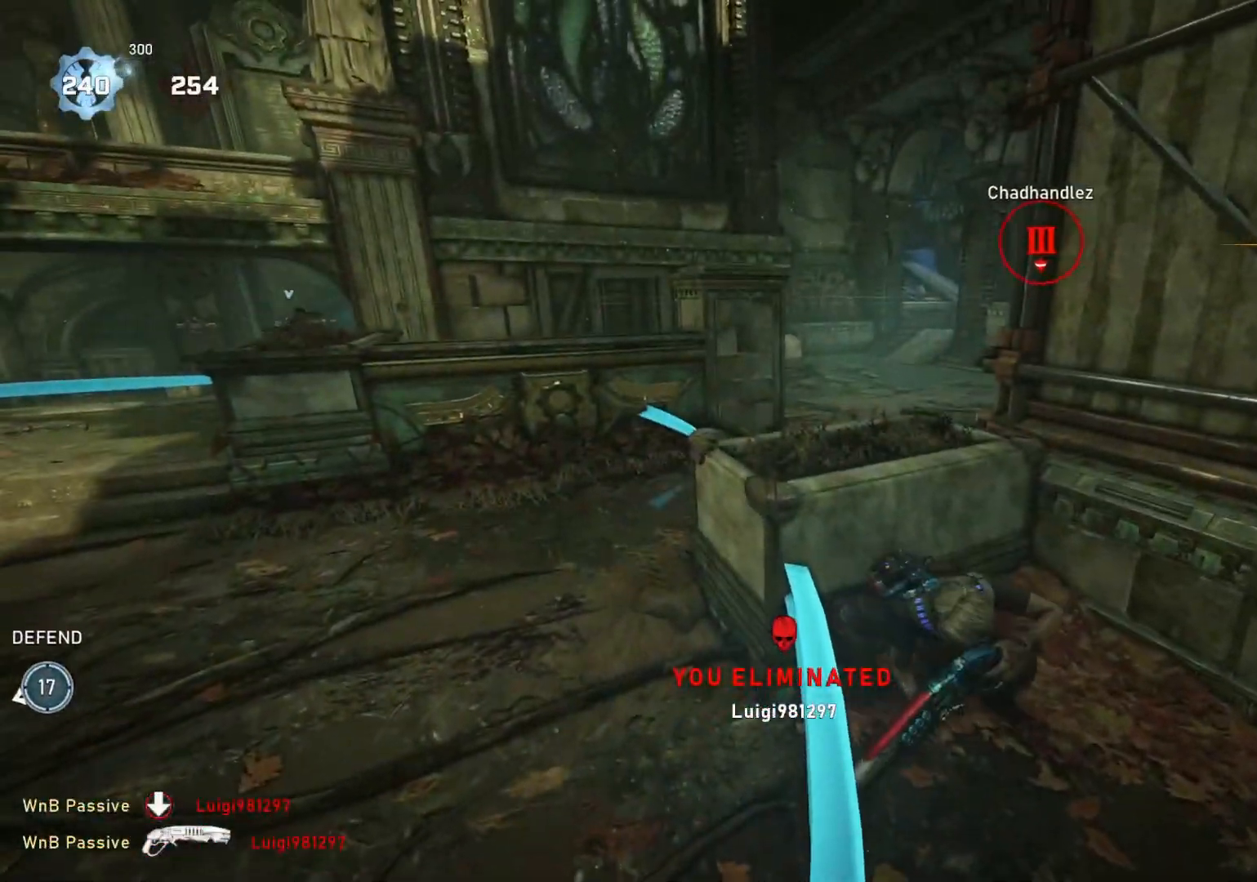
{"buttons": ["L1"], "left_stick": "right", "right_stick": "center", "events": [[100, "left_stick", "down-right"], [133, "L1", "down"], [167, "right_stick", "right"], [200, "L1", "up"], [333, "right_stick", "center"], [417, "L1", "down"], [433, "left_stick", "right"]]}
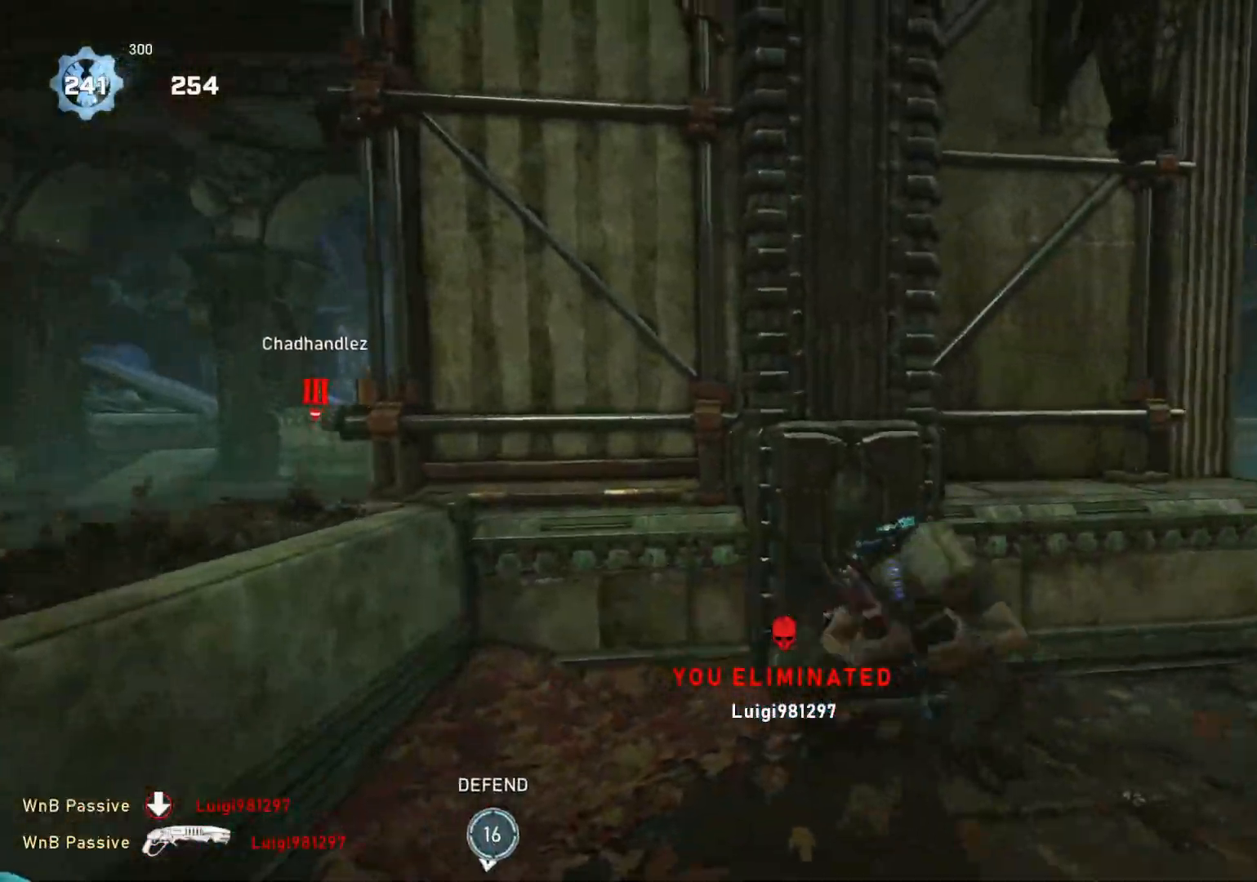
{"buttons": ["L1"], "left_stick": "right", "right_stick": "center", "events": [[83, "A", "down"], [467, "A", "up"]]}
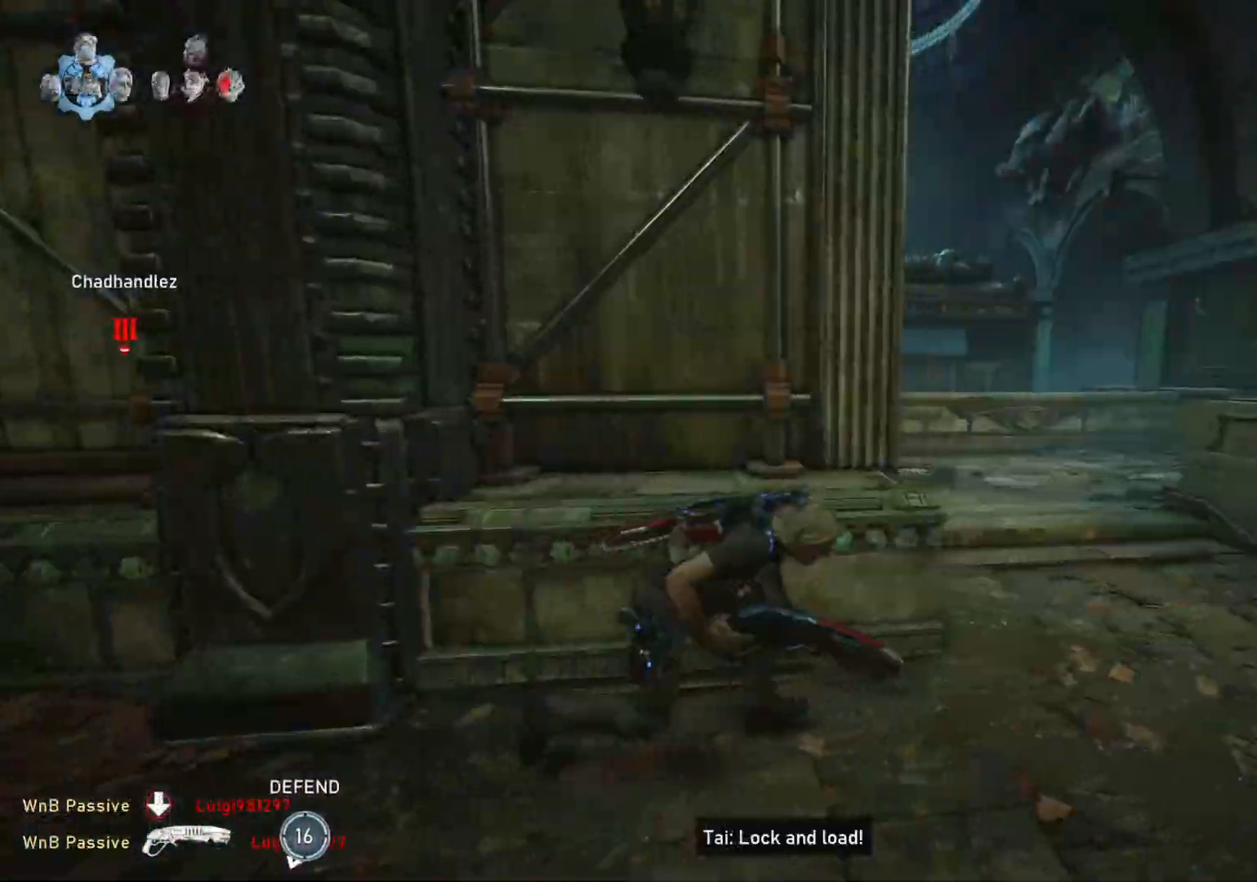
{"buttons": [], "left_stick": "up", "right_stick": "center", "events": [[250, "L1", "up"], [283, "left_stick", "up-right"], [350, "L1", "down"], [383, "L1", "up"], [417, "left_stick", "up"]]}
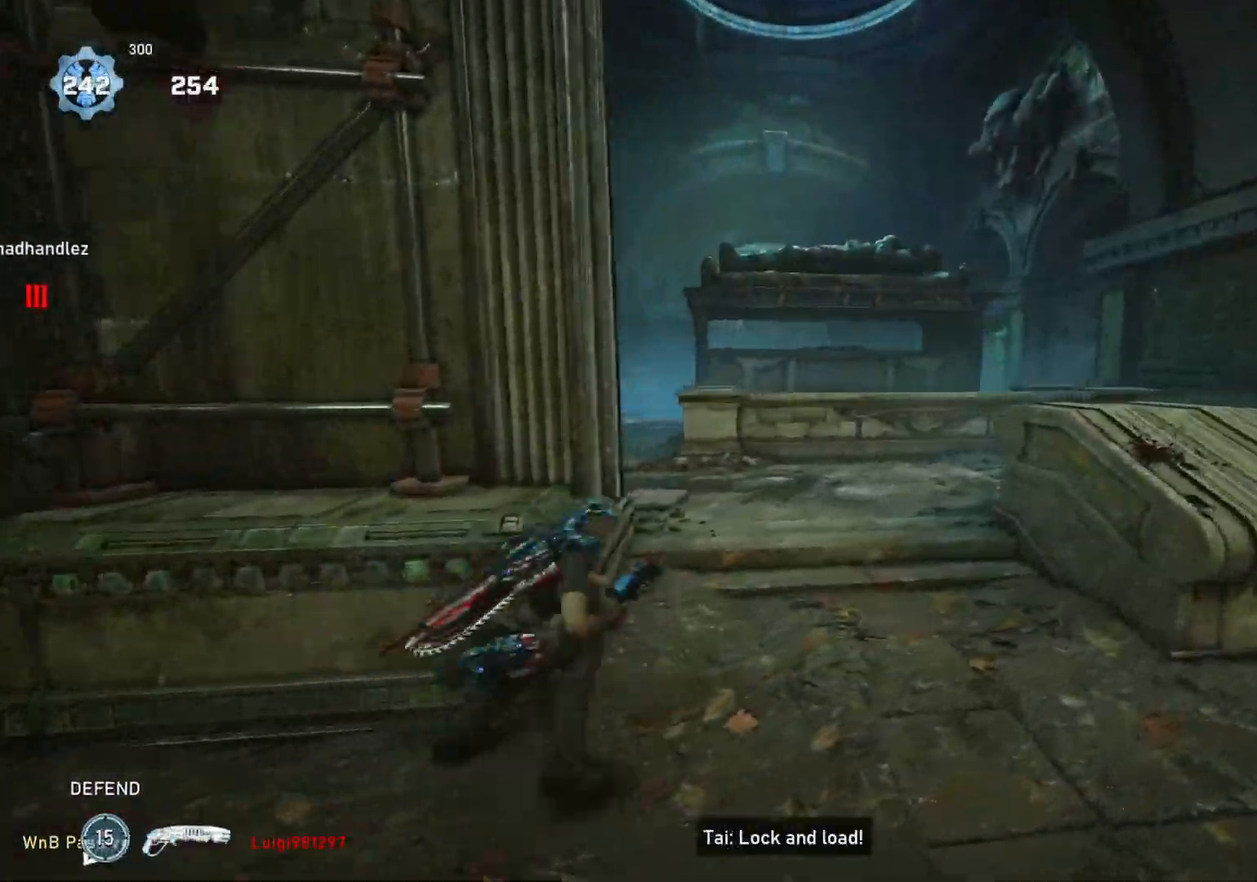
{"buttons": ["A", "L1"], "left_stick": "up", "right_stick": "center", "events": [[167, "left_stick", "right"], [167, "right_stick", "right"], [300, "L1", "down"], [300, "left_stick", "up-right"], [417, "left_stick", "up"], [450, "A", "down"], [500, "right_stick", "center"]]}
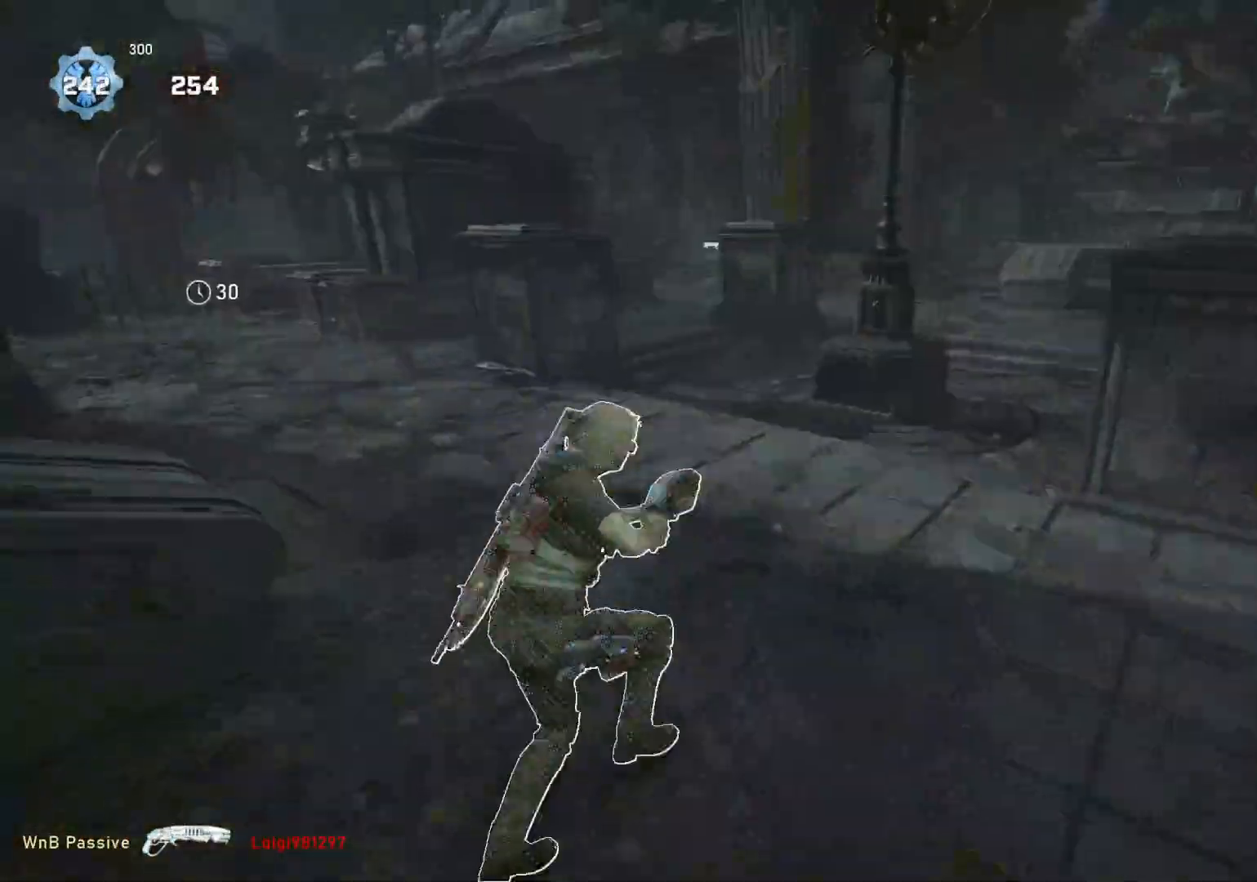
{"buttons": ["A", "L1"], "left_stick": "up-left", "right_stick": "center", "events": [[217, "left_stick", "center"], [483, "left_stick", "up-left"]]}
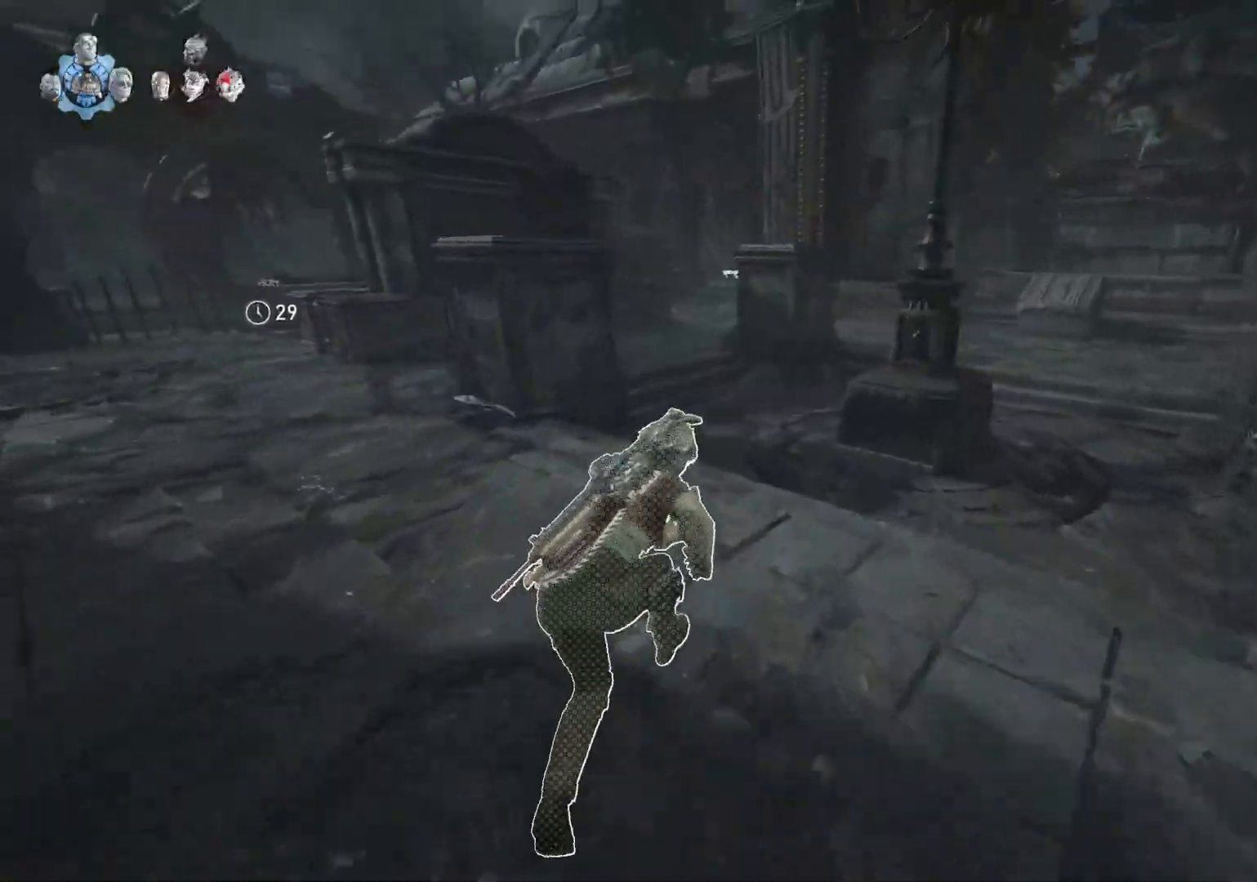
{"buttons": [], "left_stick": "up-left", "right_stick": "center", "events": [[50, "A", "up"], [283, "DPAD_RIGHT", "down"], [283, "L1", "up"], [333, "DPAD_RIGHT", "up"], [333, "right_stick", "right"], [350, "L1", "down"], [417, "L1", "up"], [433, "right_stick", "center"]]}
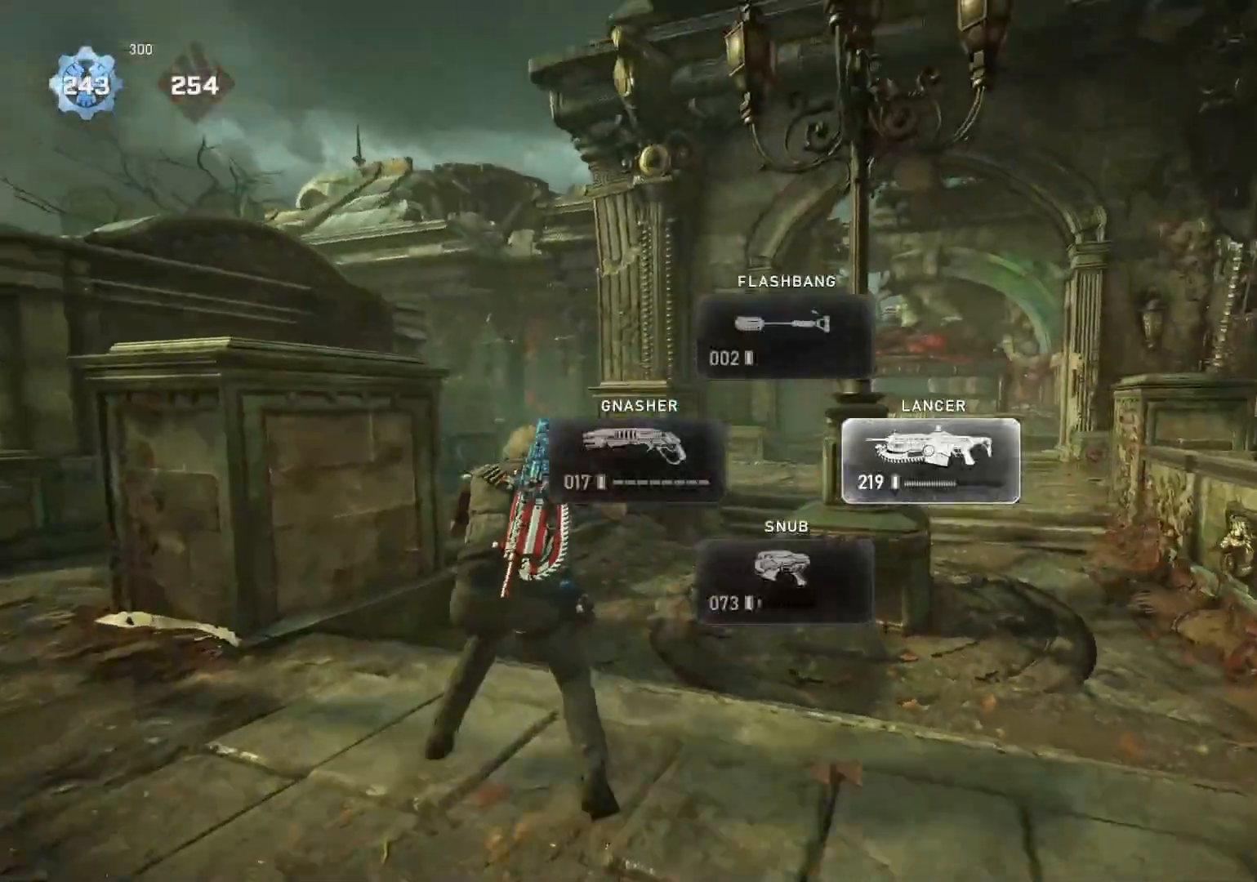
{"buttons": ["L1"], "left_stick": "up-left", "right_stick": "right", "events": [[383, "L1", "down"], [433, "right_stick", "right"]]}
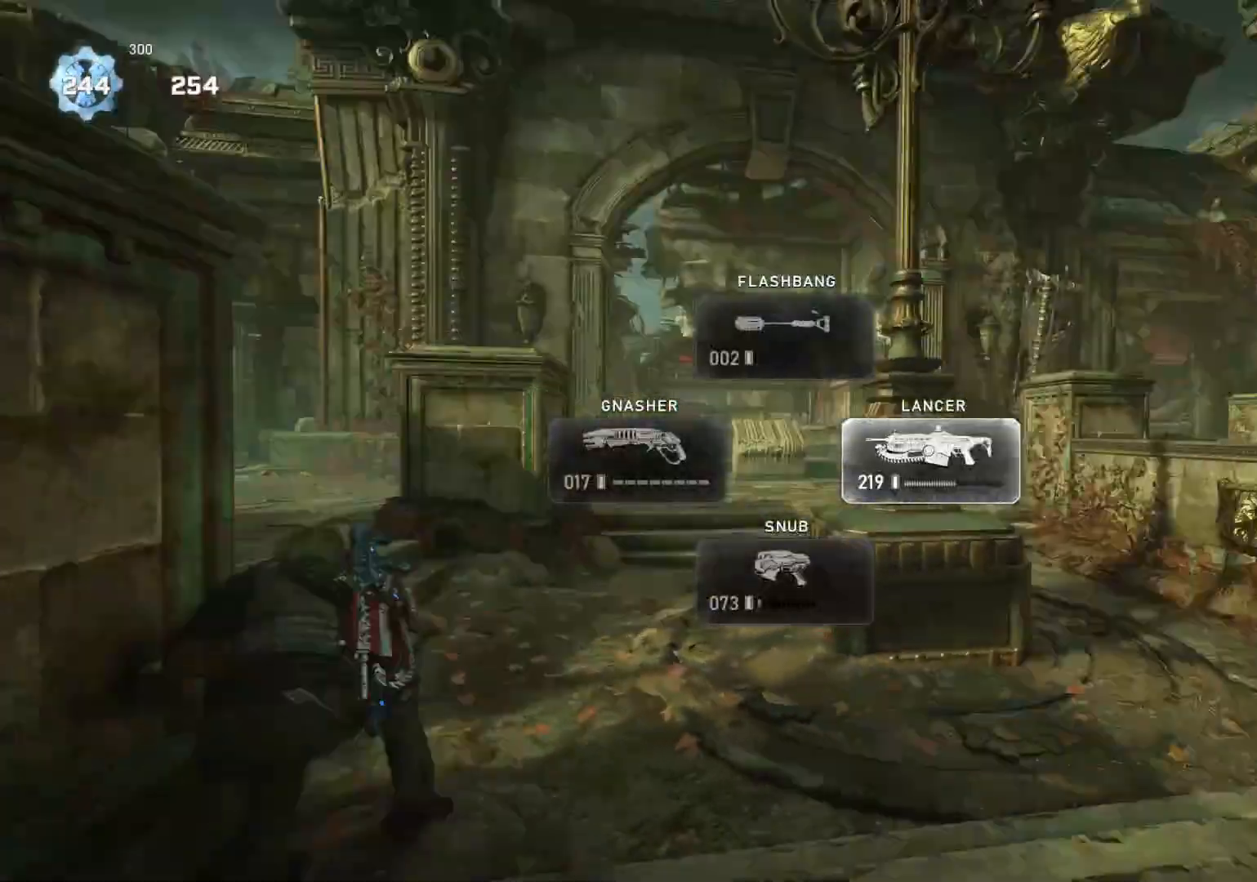
{"buttons": ["A", "L1"], "left_stick": "down-left", "right_stick": "center", "events": [[50, "L1", "up"], [133, "left_stick", "down-left"], [183, "right_stick", "center"], [217, "A", "down"], [333, "L1", "down"]]}
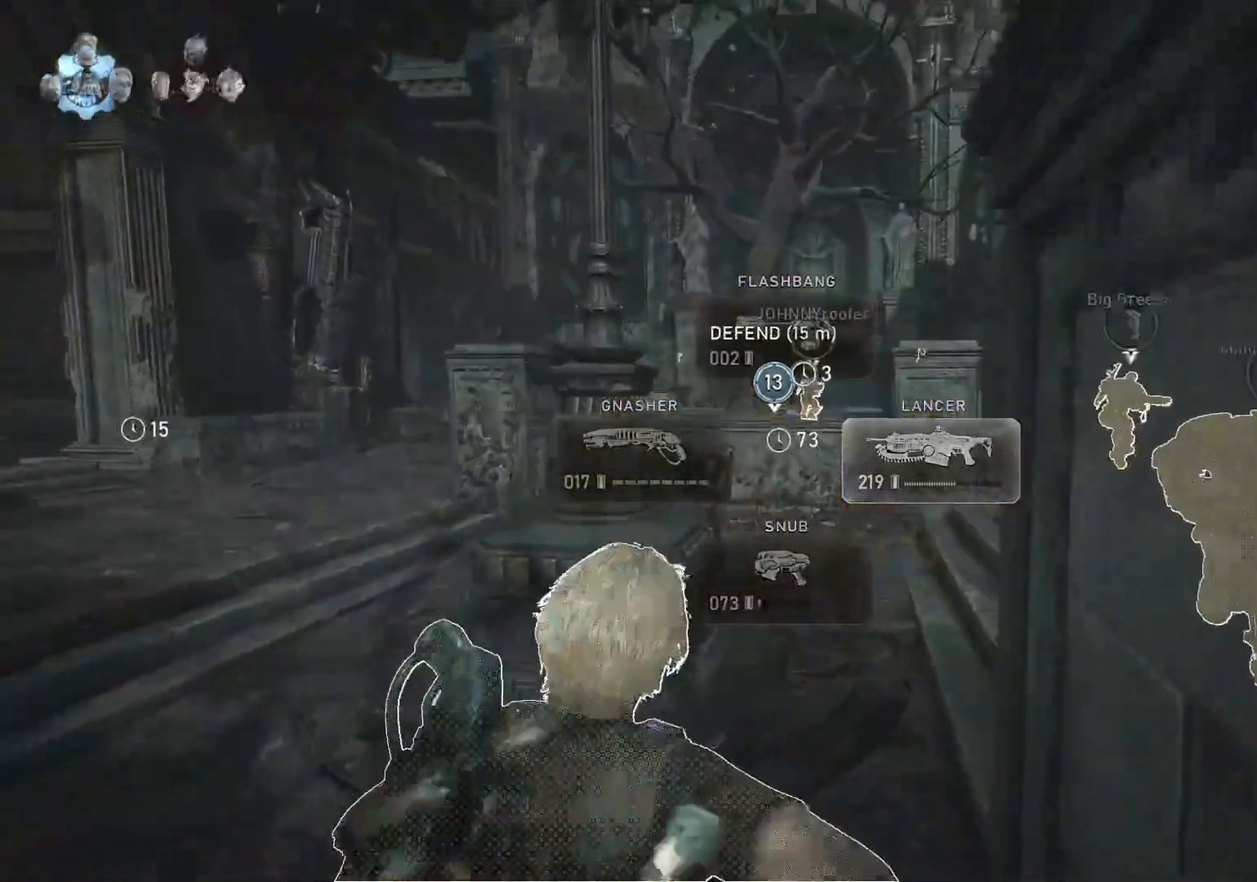
{"buttons": ["A", "L1"], "left_stick": "down-left", "right_stick": "center", "events": [[67, "R1", "down"], [167, "R1", "up"]]}
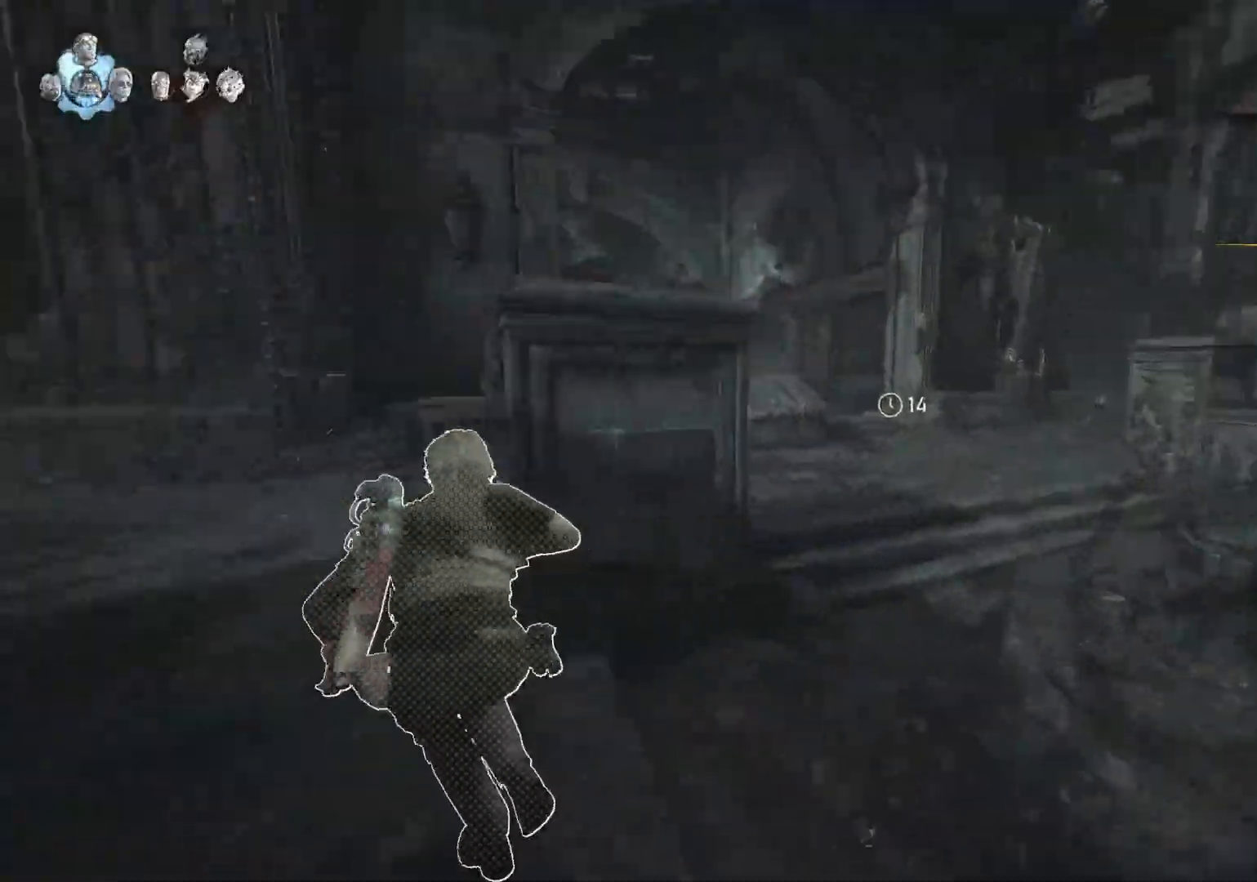
{"buttons": ["A", "L1"], "left_stick": "up", "right_stick": "center", "events": [[100, "left_stick", "left"], [500, "left_stick", "up"]]}